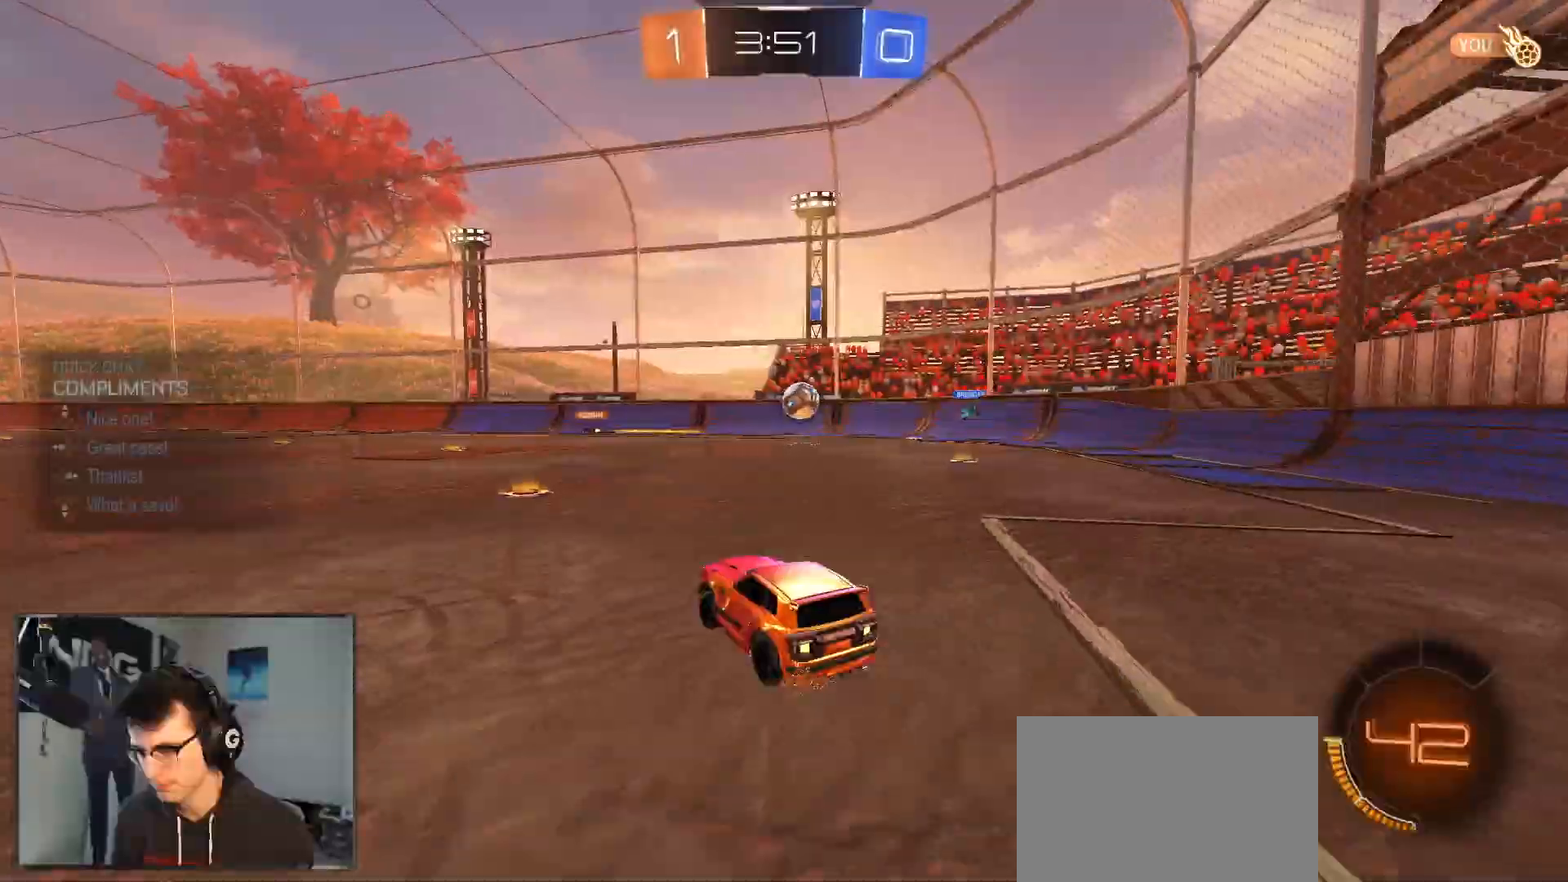
Gameplay with a controller (PlayStation layout); each line is a JSON object with the inputs held at the frame after it. "events" lists button and stick changes between this image and that frame as [ms after this image, input, new state], when the widget could be followed in between. Not read: other_buttons.
{"buttons": ["TRIANGLE", "R1", "R2"], "left_stick": "left", "right_stick": "center", "events": [[383, "left_stick", "down-left"], [417, "TRIANGLE", "down"], [450, "left_stick", "left"], [500, "R1", "down"]]}
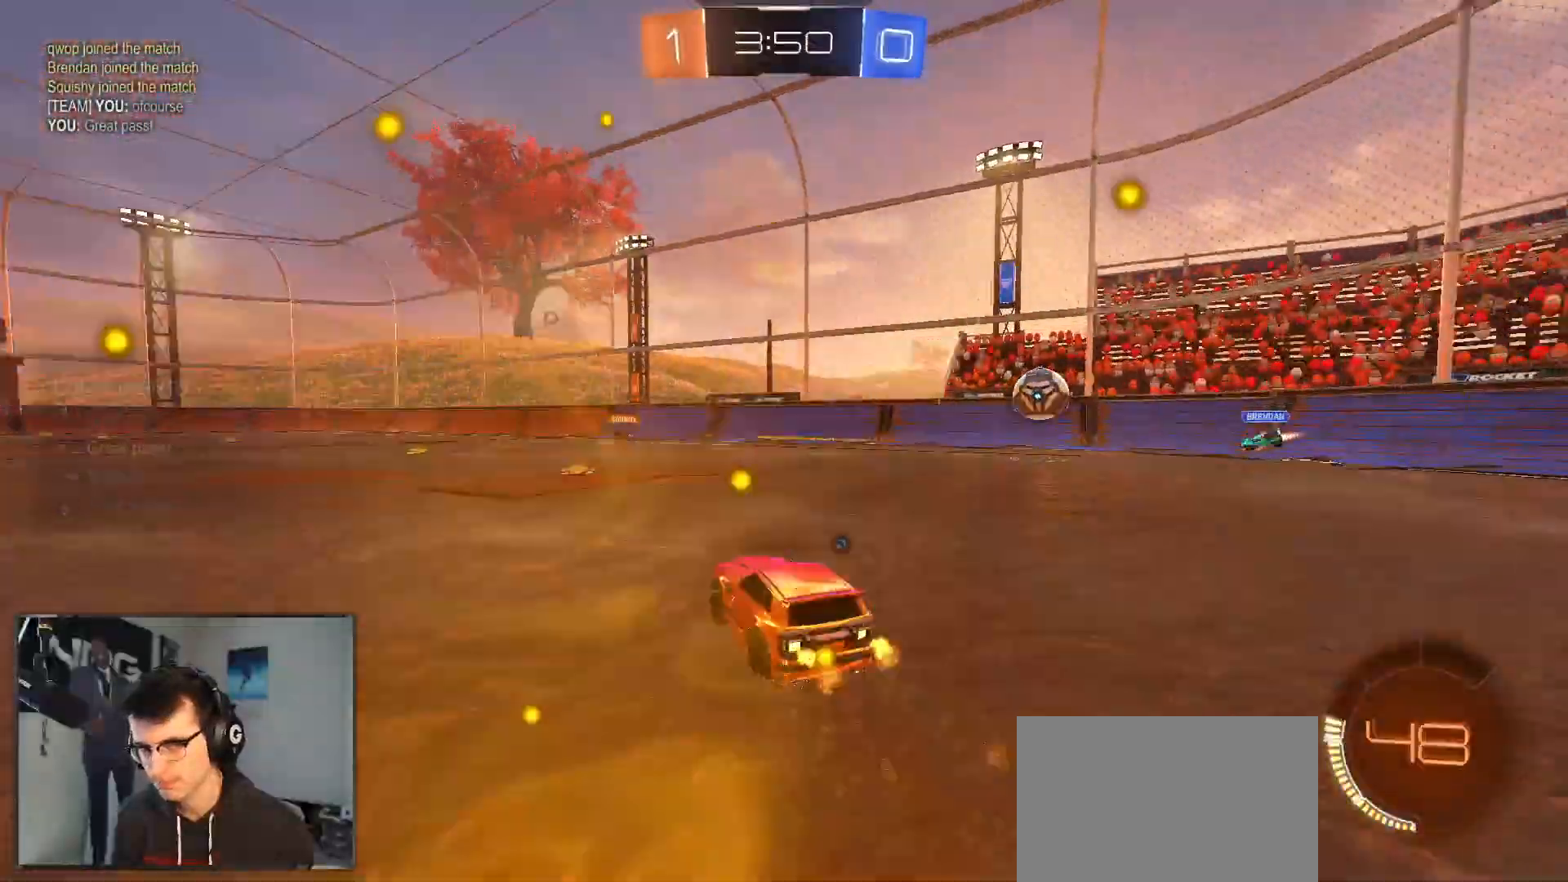
{"buttons": ["R2"], "left_stick": "center", "right_stick": "center", "events": [[50, "TRIANGLE", "up"], [50, "left_stick", "center"], [233, "left_stick", "left"], [417, "R1", "up"], [433, "left_stick", "center"]]}
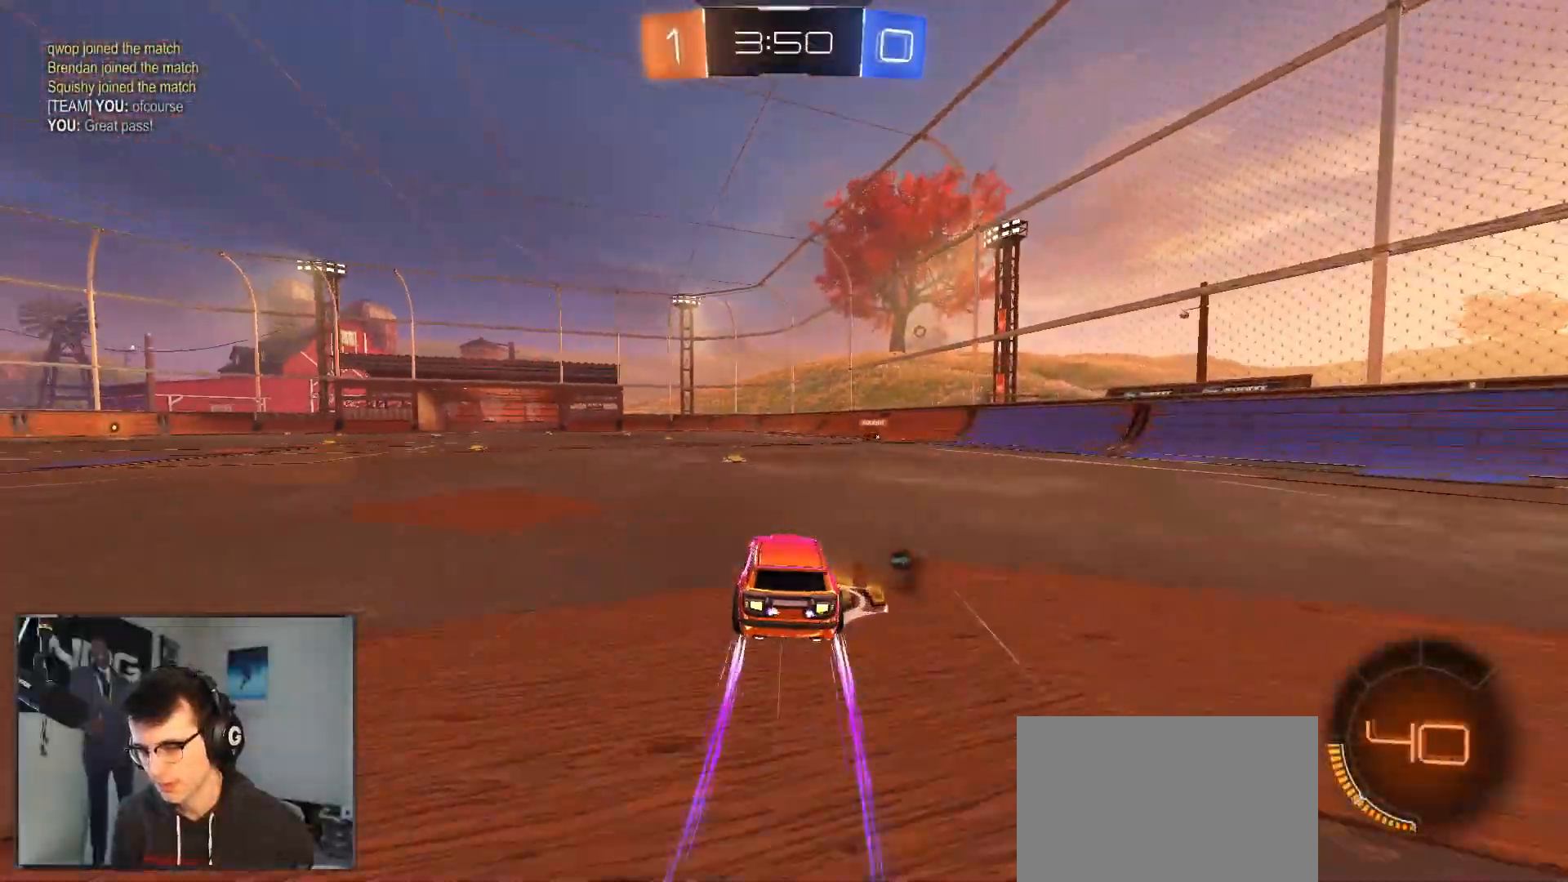
{"buttons": ["R2"], "left_stick": "left", "right_stick": "center", "events": [[183, "left_stick", "left"]]}
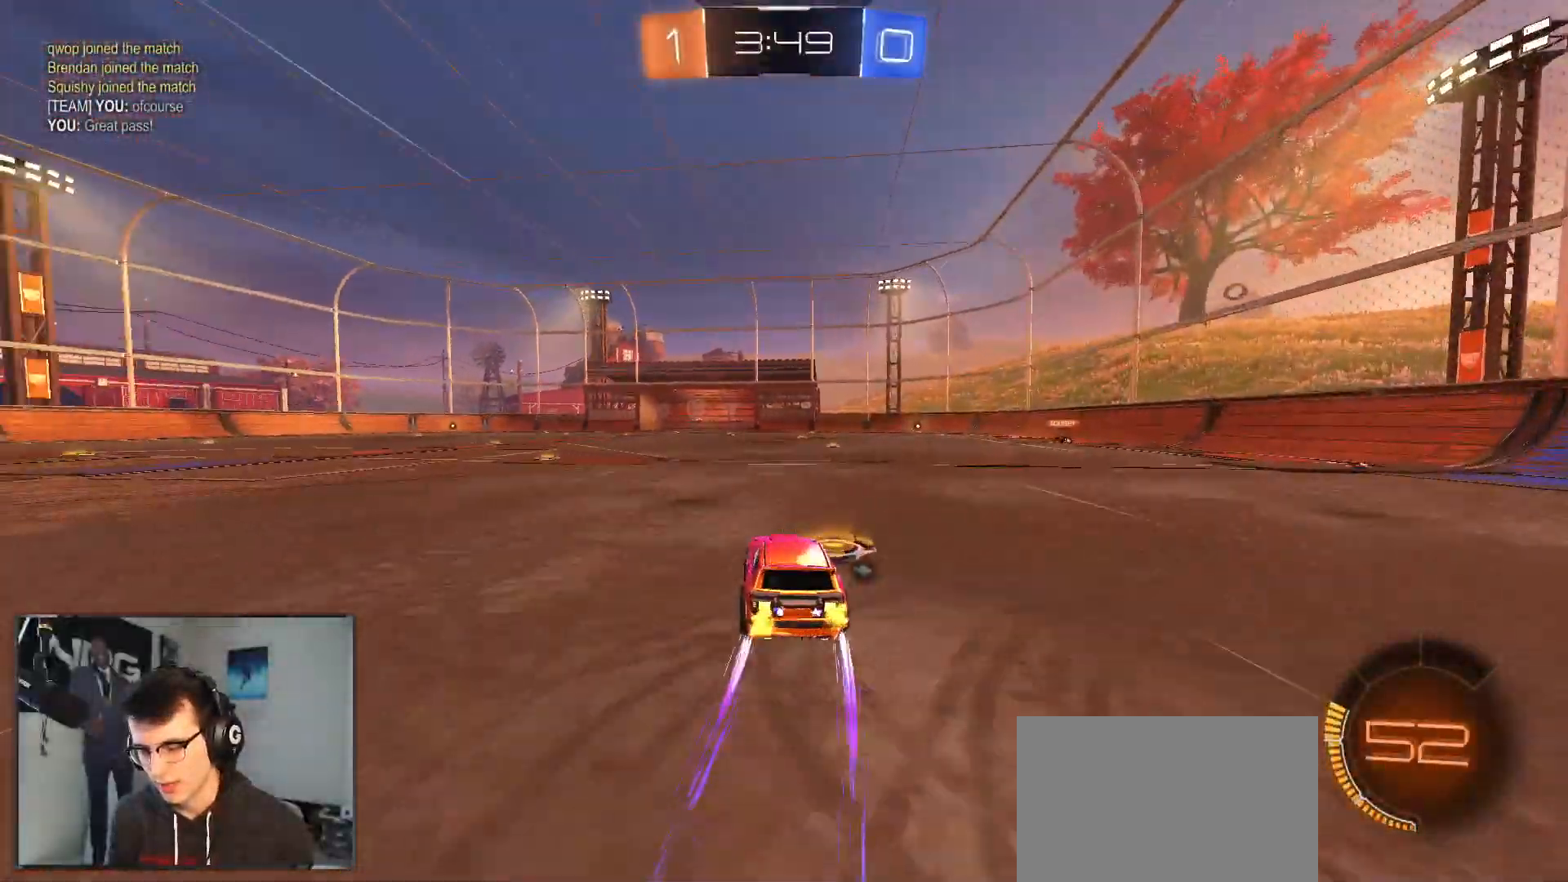
{"buttons": ["L1", "R2"], "left_stick": "up-right", "right_stick": "center"}
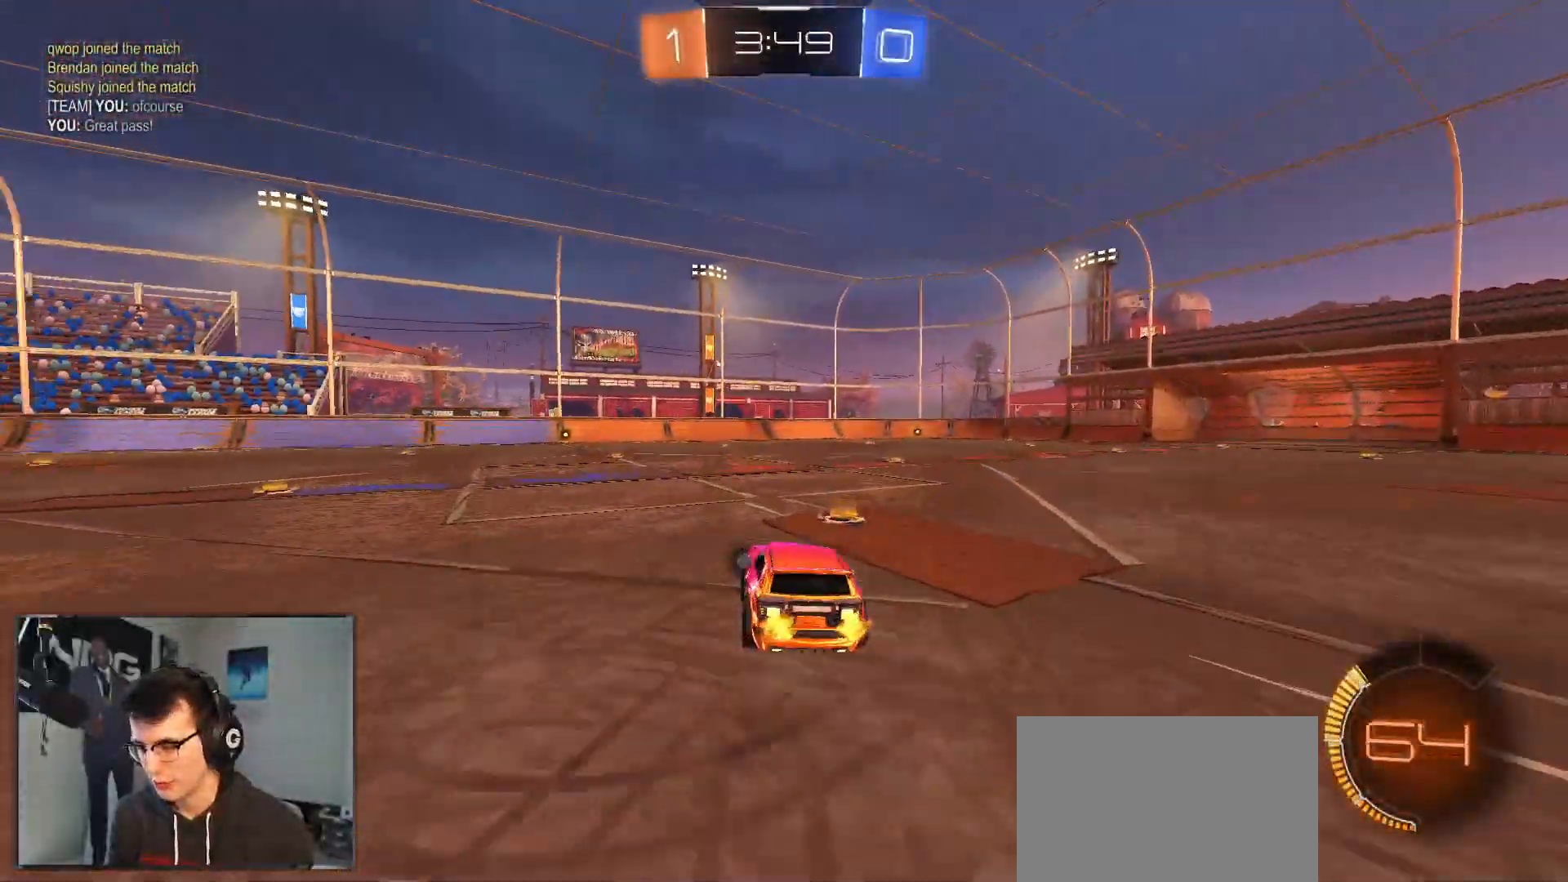
{"buttons": ["L1", "R2"], "left_stick": "down-right", "right_stick": "center", "events": [[67, "CROSS", "down"], [150, "CROSS", "up"], [150, "TRIANGLE", "down"], [150, "left_stick", "down-right"], [200, "left_stick", "down"], [267, "R1", "down"], [267, "TRIANGLE", "up"], [350, "left_stick", "down-right"], [500, "R1", "up"]]}
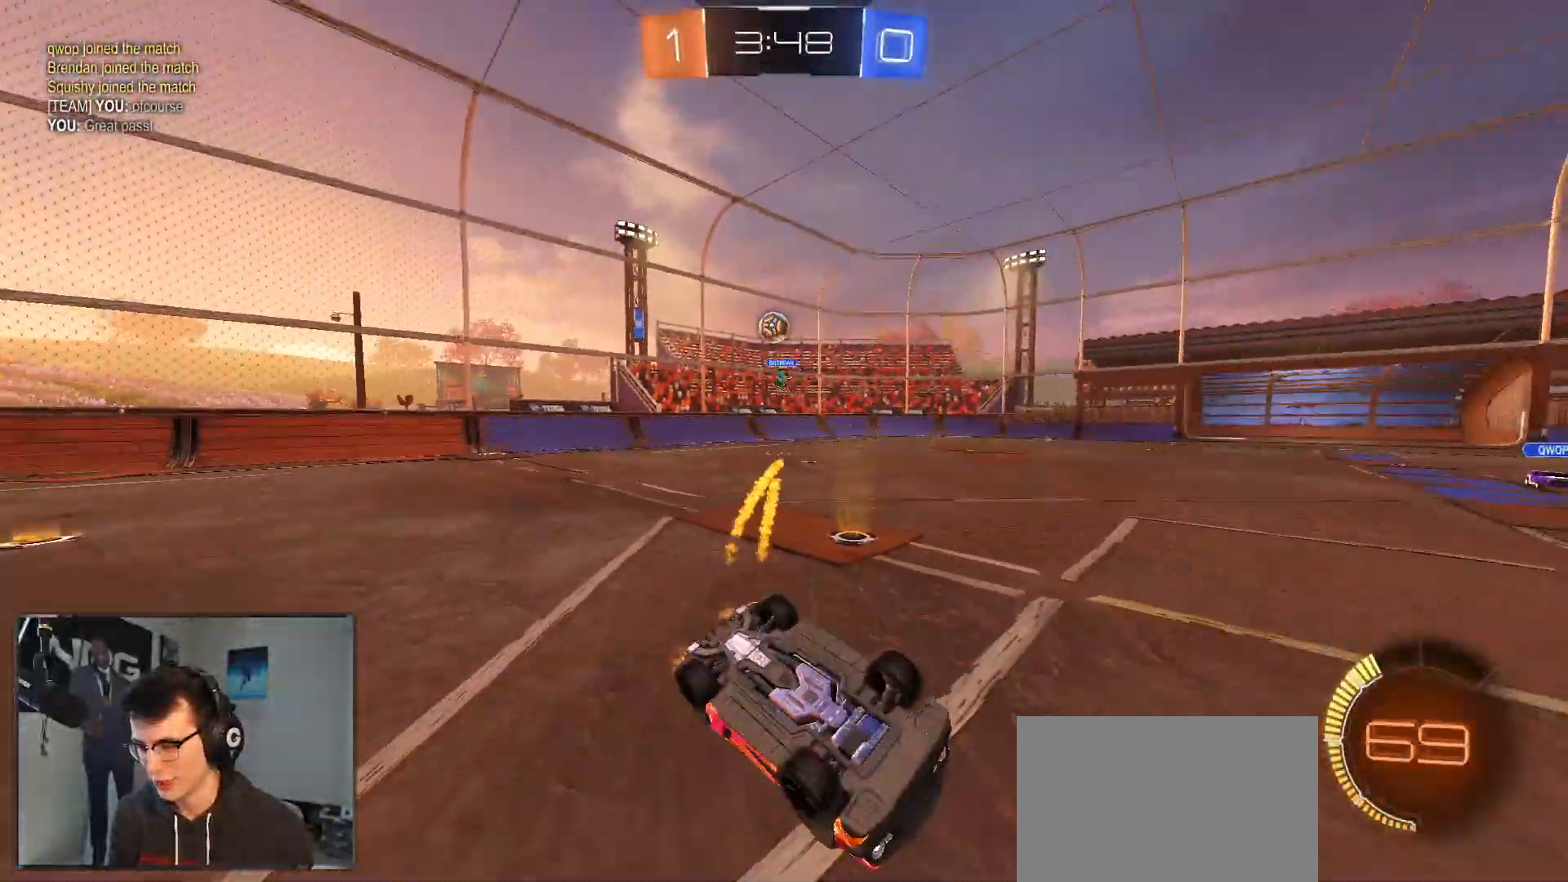
{"buttons": ["R2"], "left_stick": "center", "right_stick": "center", "events": [[67, "R2", "up"], [200, "L1", "up"], [250, "R2", "down"], [367, "left_stick", "center"]]}
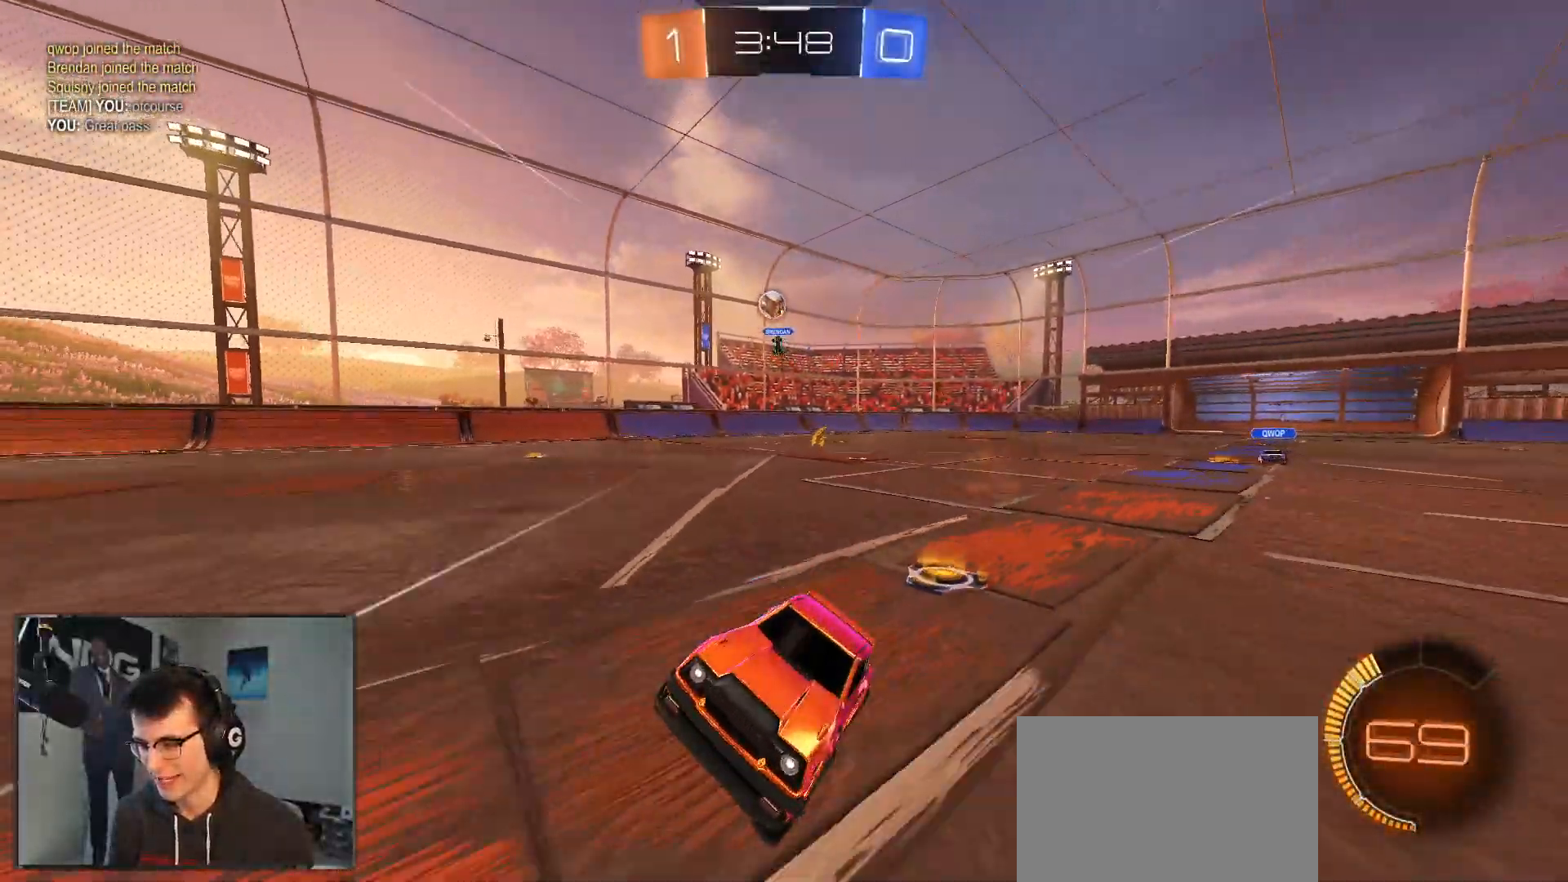
{"buttons": ["R2"], "left_stick": "center", "right_stick": "center", "events": [[83, "R1", "down"], [117, "TRIANGLE", "down"], [150, "left_stick", "left"], [283, "TRIANGLE", "up"], [367, "left_stick", "center"], [400, "R1", "up"]]}
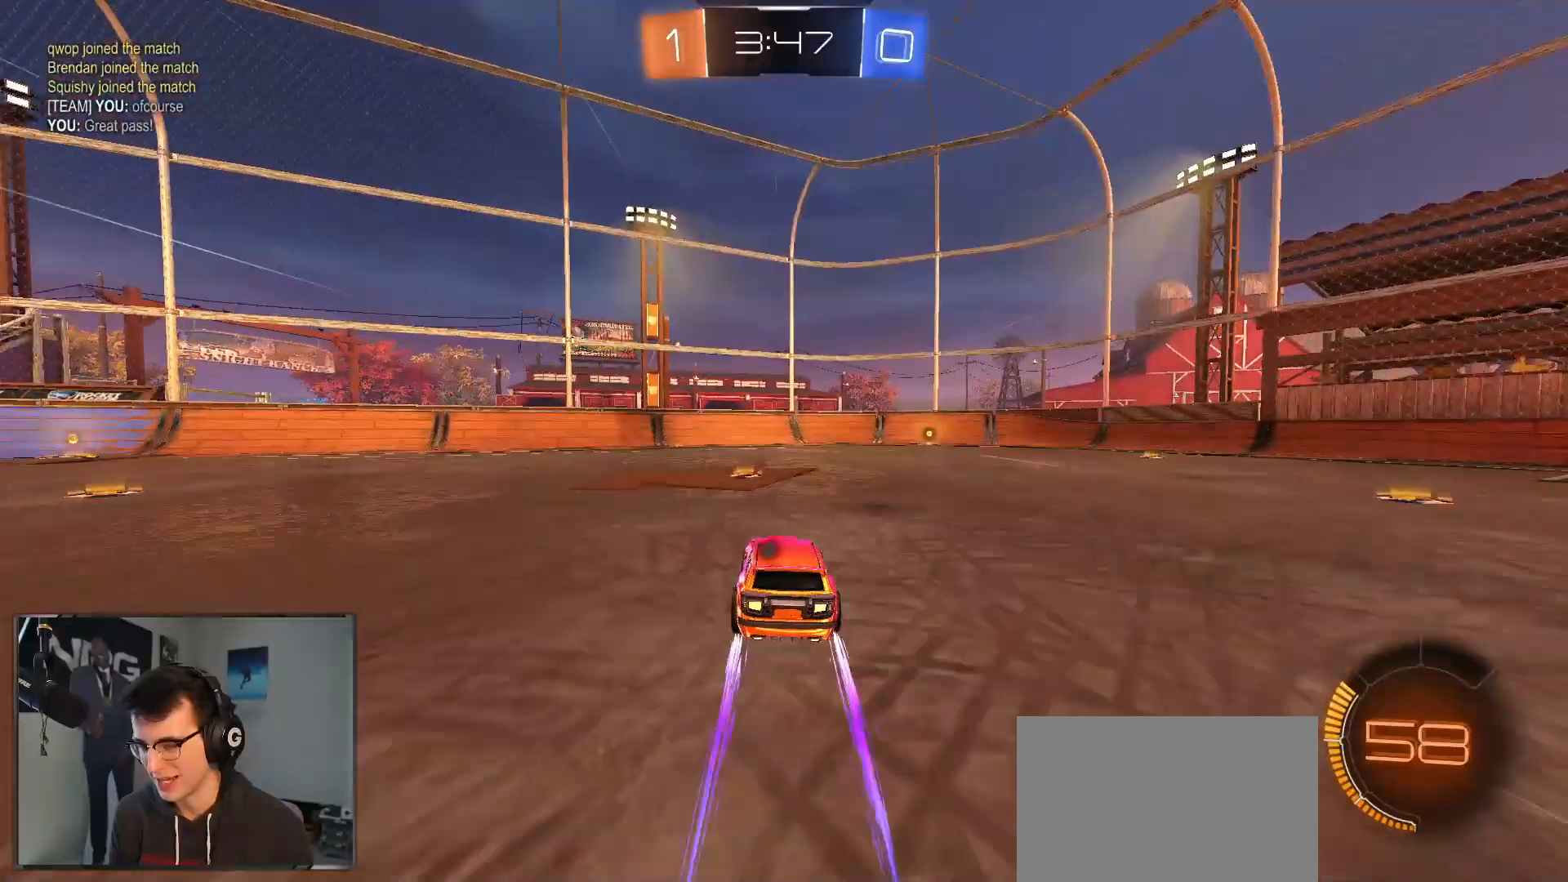
{"buttons": ["R2"], "left_stick": "center", "right_stick": "center", "events": [[217, "R1", "down"], [250, "left_stick", "right"], [450, "R1", "up"], [500, "left_stick", "center"]]}
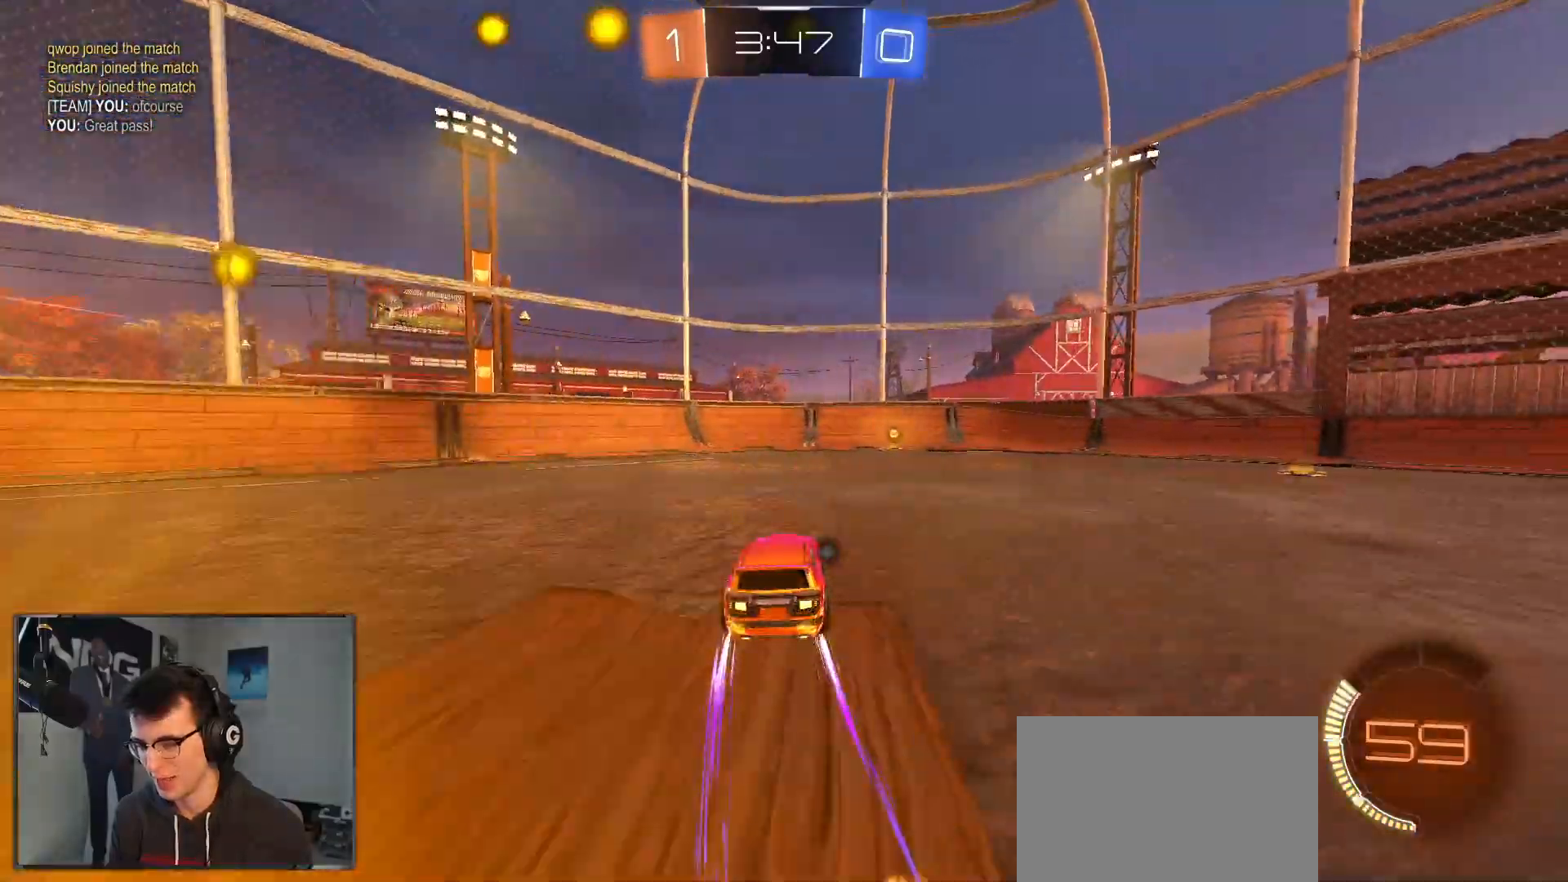
{"buttons": ["R2"], "left_stick": "right", "right_stick": "center", "events": [[167, "TRIANGLE", "down"], [317, "TRIANGLE", "up"], [400, "left_stick", "right"]]}
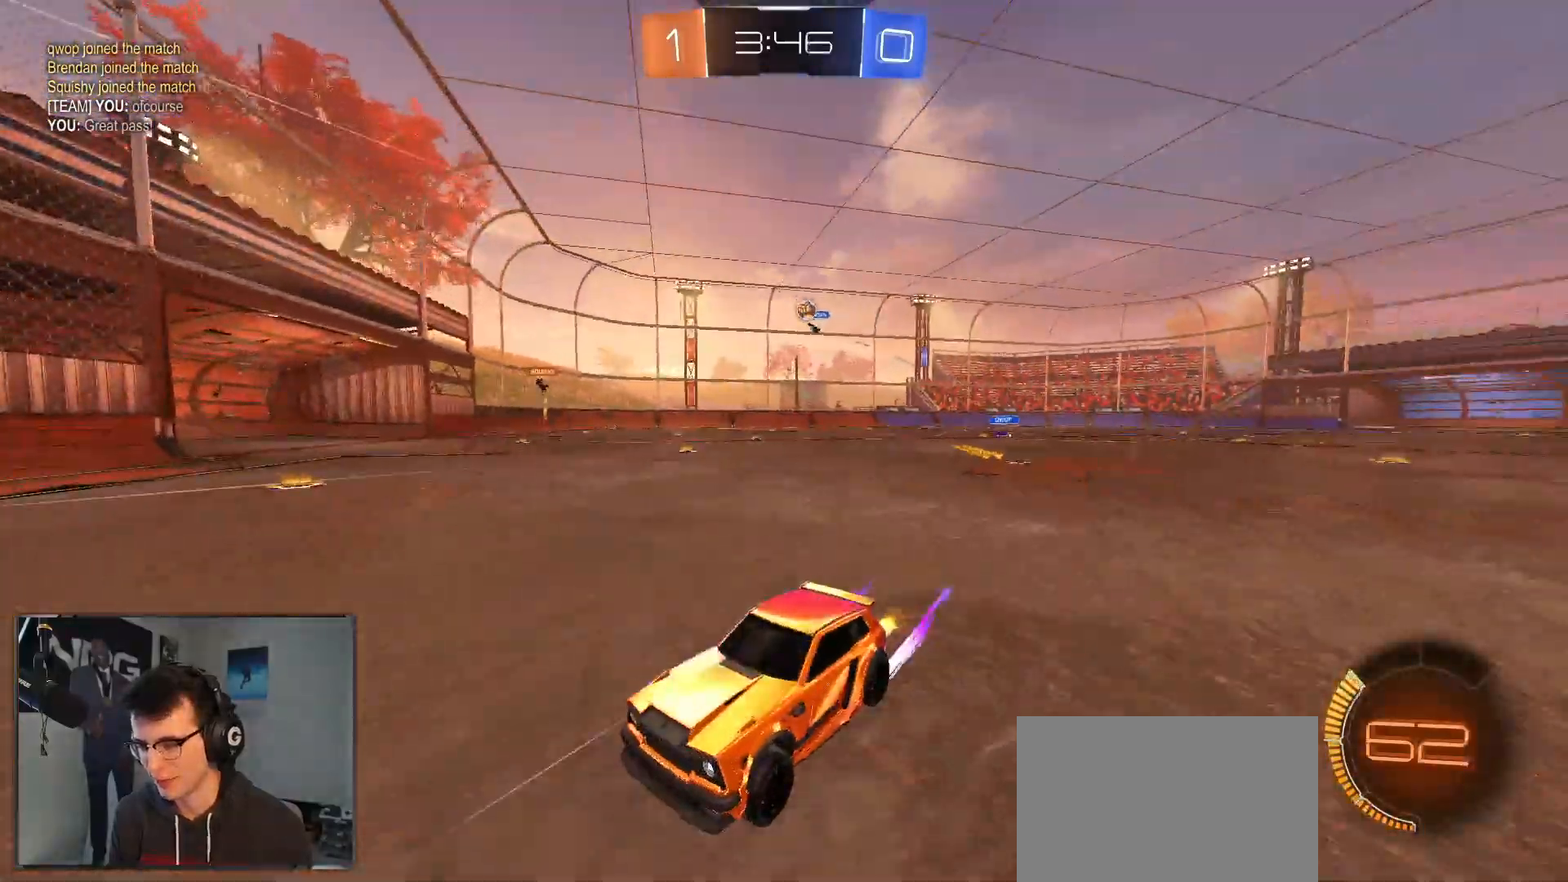
{"buttons": ["R1", "R2"], "left_stick": "right", "right_stick": "center", "events": [[33, "R1", "down"], [33, "SQUARE", "down"], [117, "SQUARE", "up"]]}
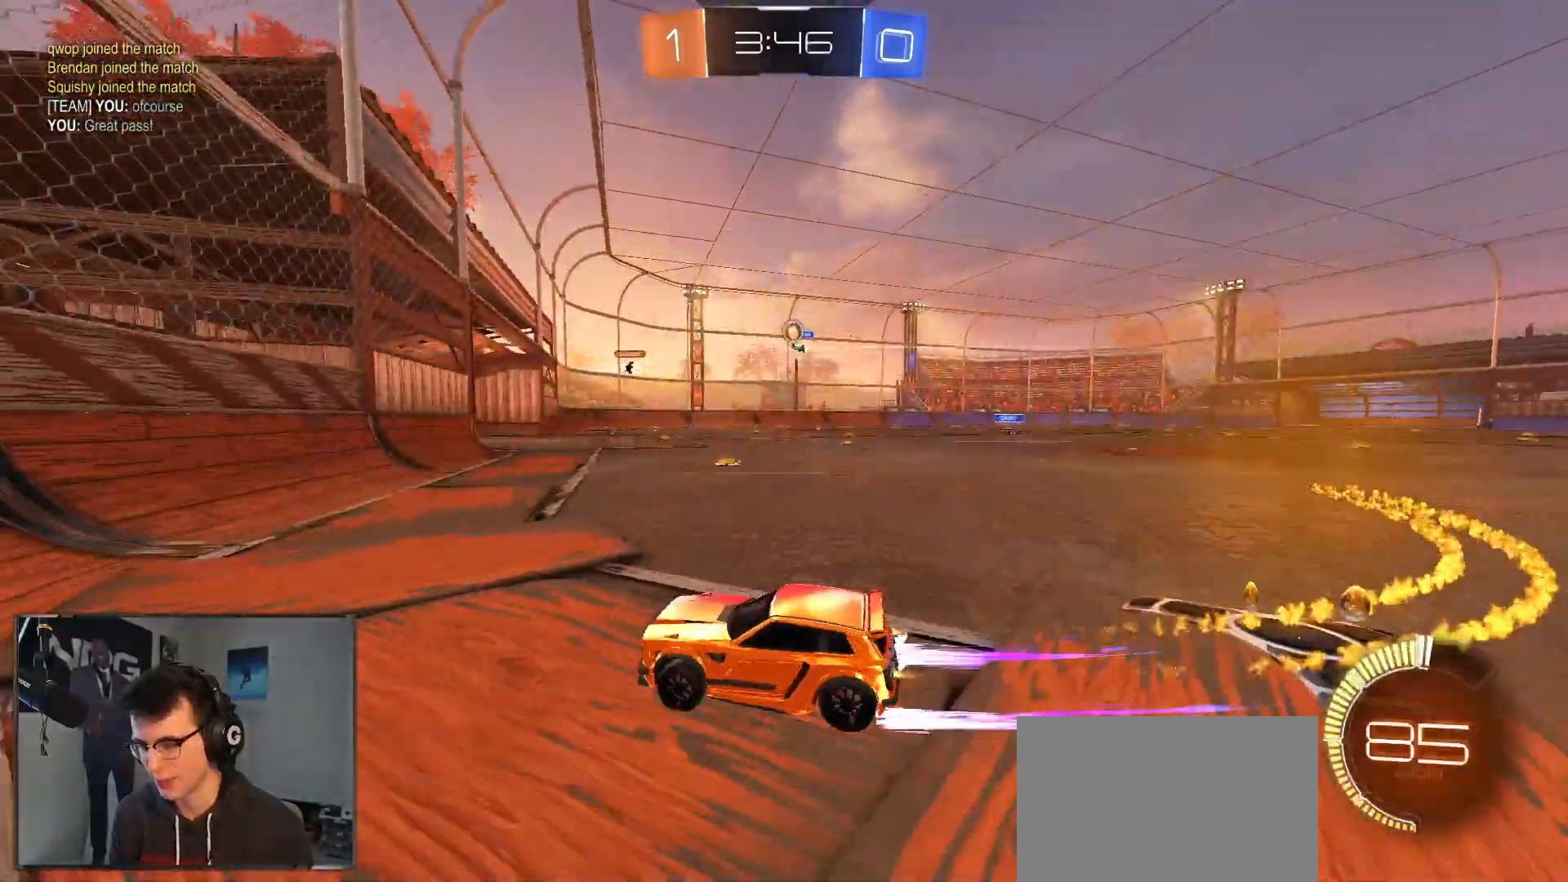
{"buttons": ["R1", "R2"], "left_stick": "right", "right_stick": "center", "events": []}
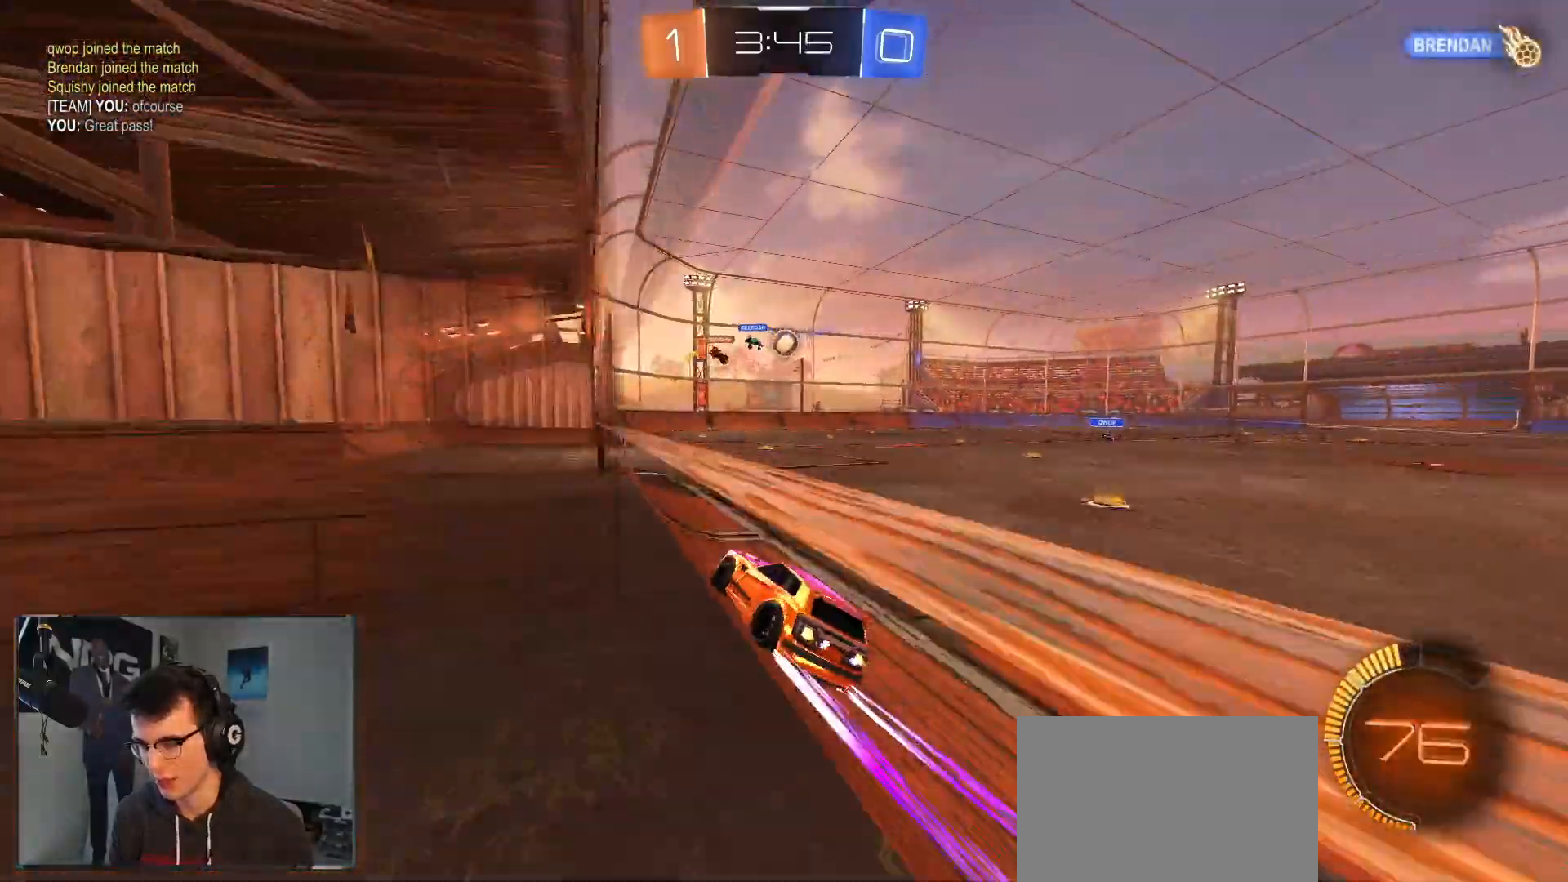
{"buttons": ["R2"], "left_stick": "right", "right_stick": "center", "events": [[133, "left_stick", "center"], [183, "R1", "up"], [317, "left_stick", "right"]]}
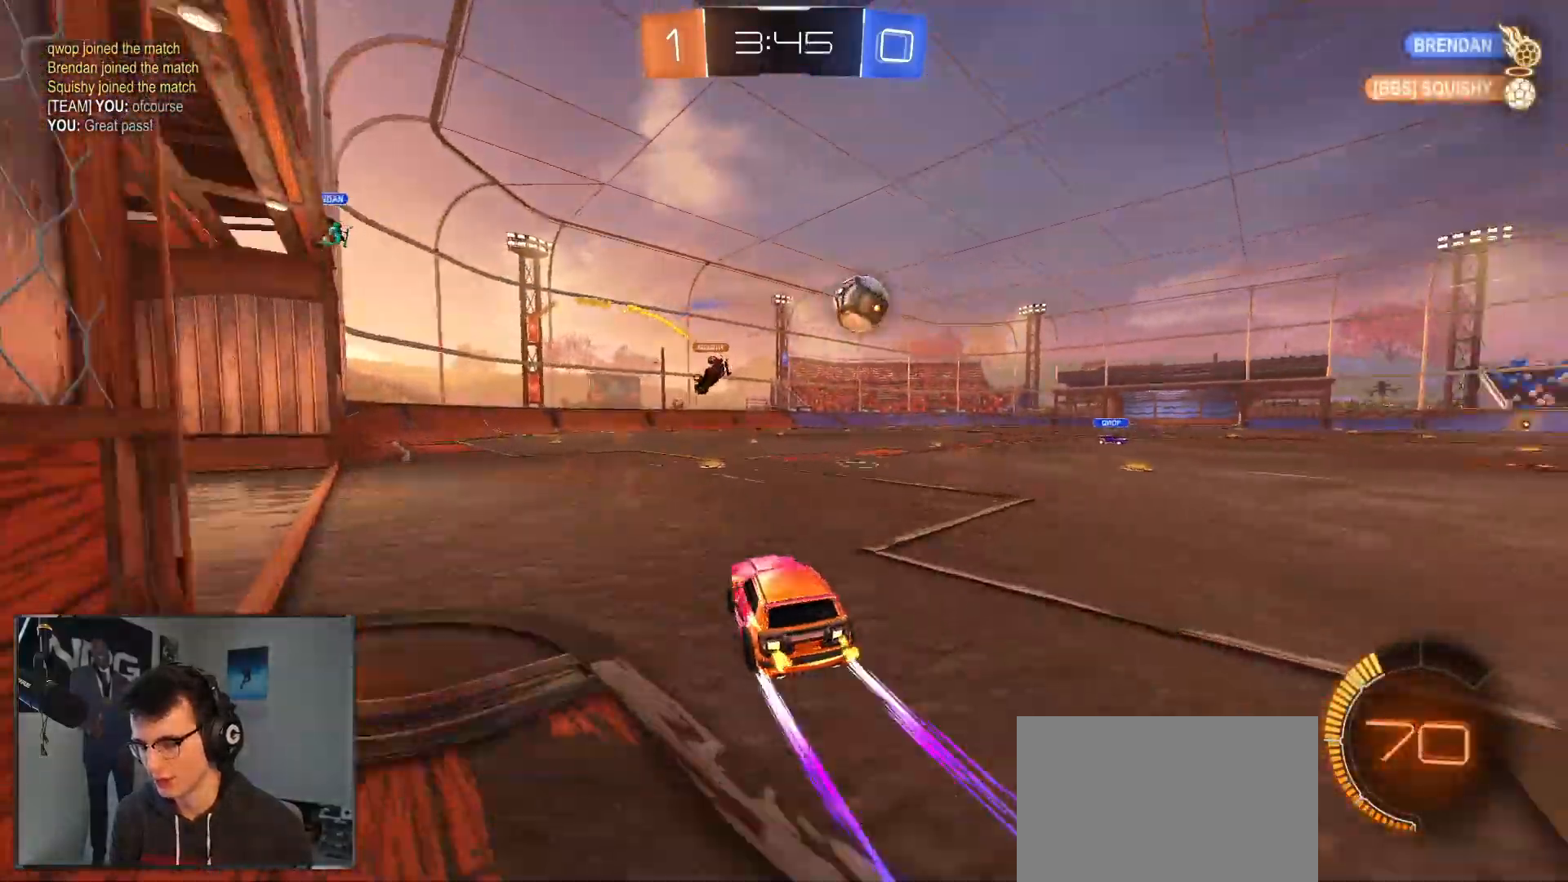
{"buttons": ["R2"], "left_stick": "left", "right_stick": "center", "events": [[33, "SQUARE", "down"], [50, "left_stick", "left"], [67, "L2", "down"], [83, "SQUARE", "up"], [100, "R2", "up"], [233, "L2", "up"], [233, "R2", "down"], [233, "SQUARE", "down"], [400, "SQUARE", "up"]]}
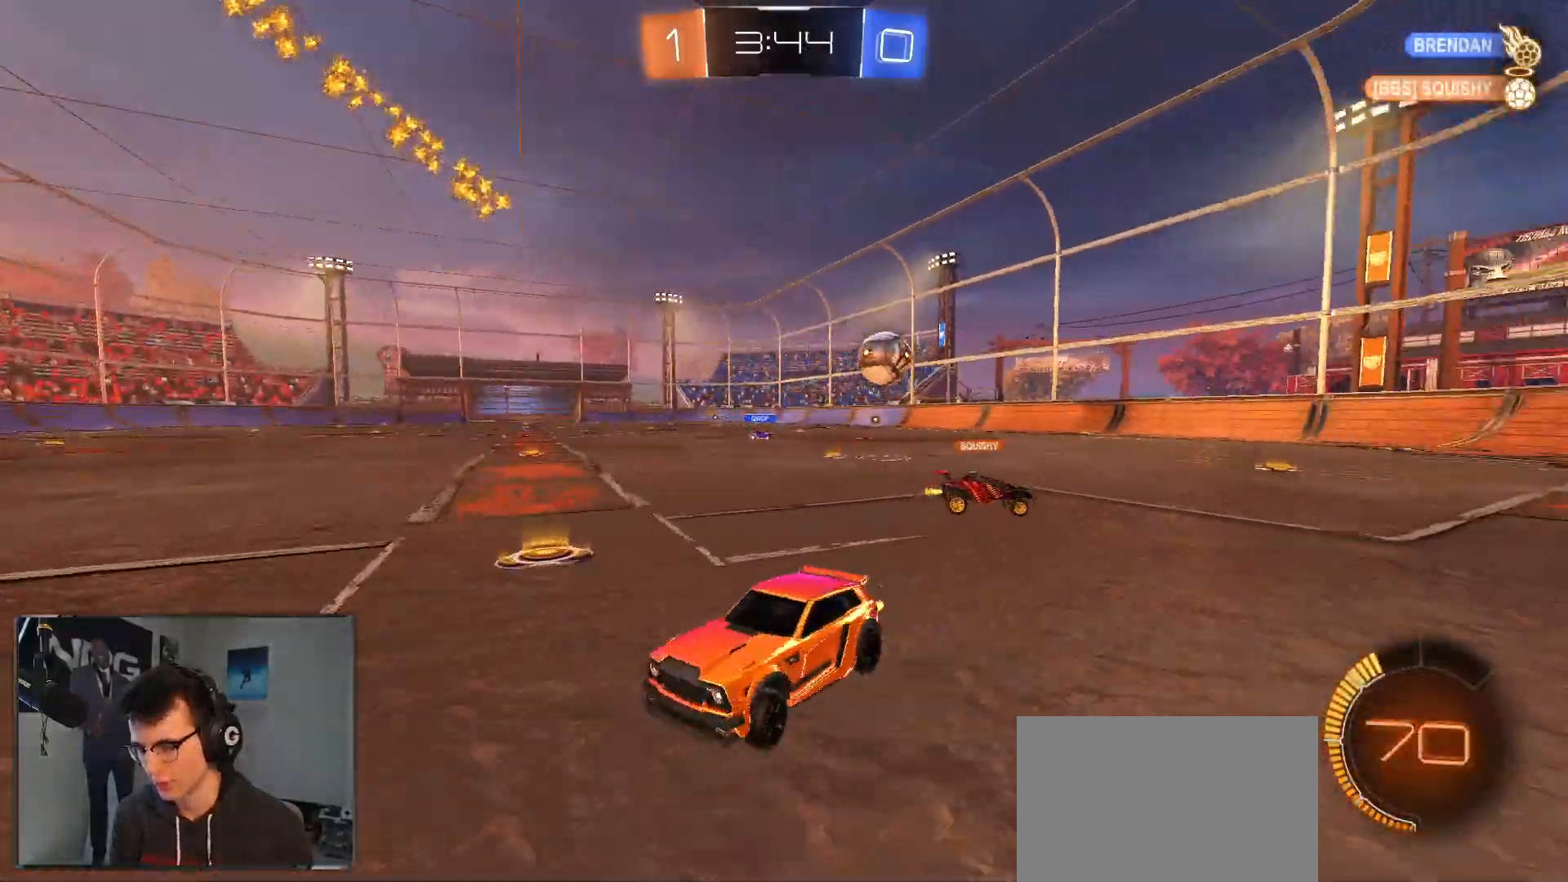
{"buttons": ["R2"], "left_stick": "left", "right_stick": "center", "events": [[167, "SQUARE", "down"], [283, "SQUARE", "up"]]}
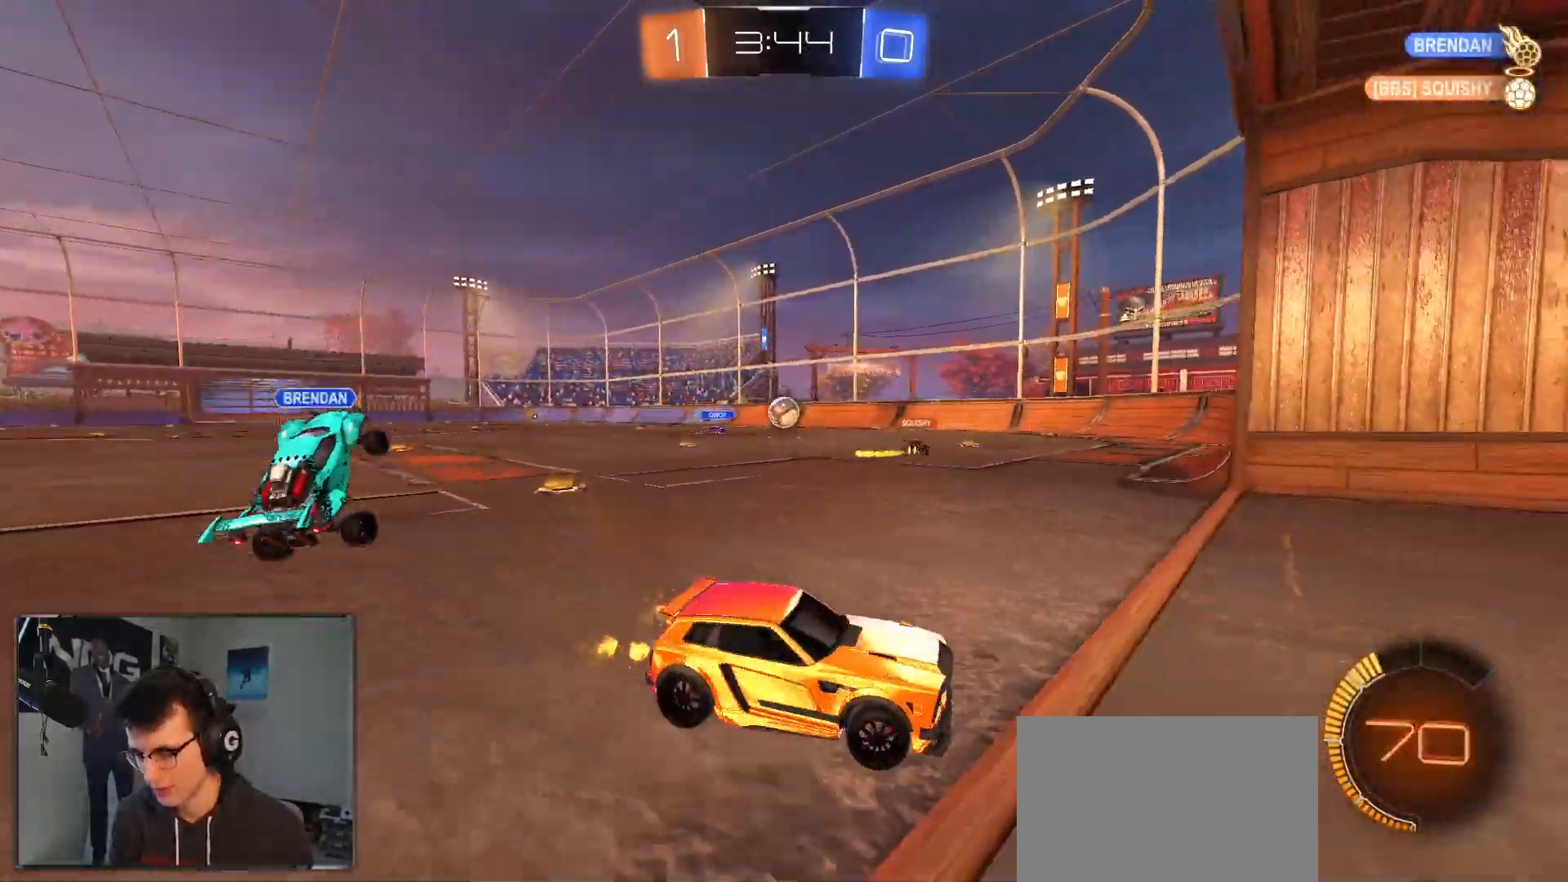
{"buttons": ["R2"], "left_stick": "left", "right_stick": "center", "events": []}
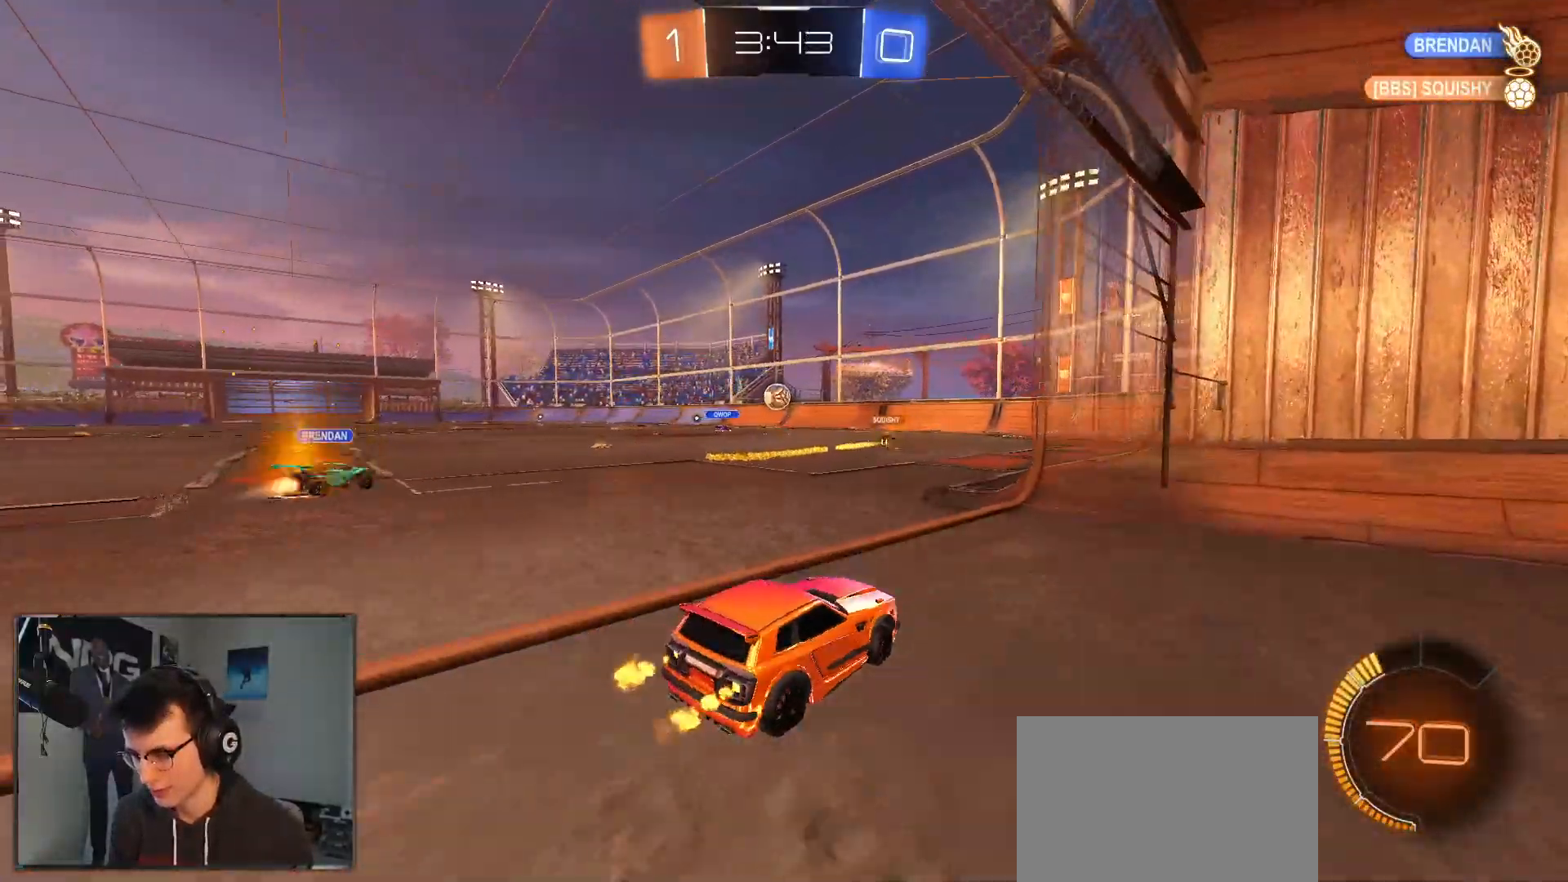
{"buttons": ["R2"], "left_stick": "right", "right_stick": "center", "events": [[283, "left_stick", "center"], [367, "left_stick", "right"]]}
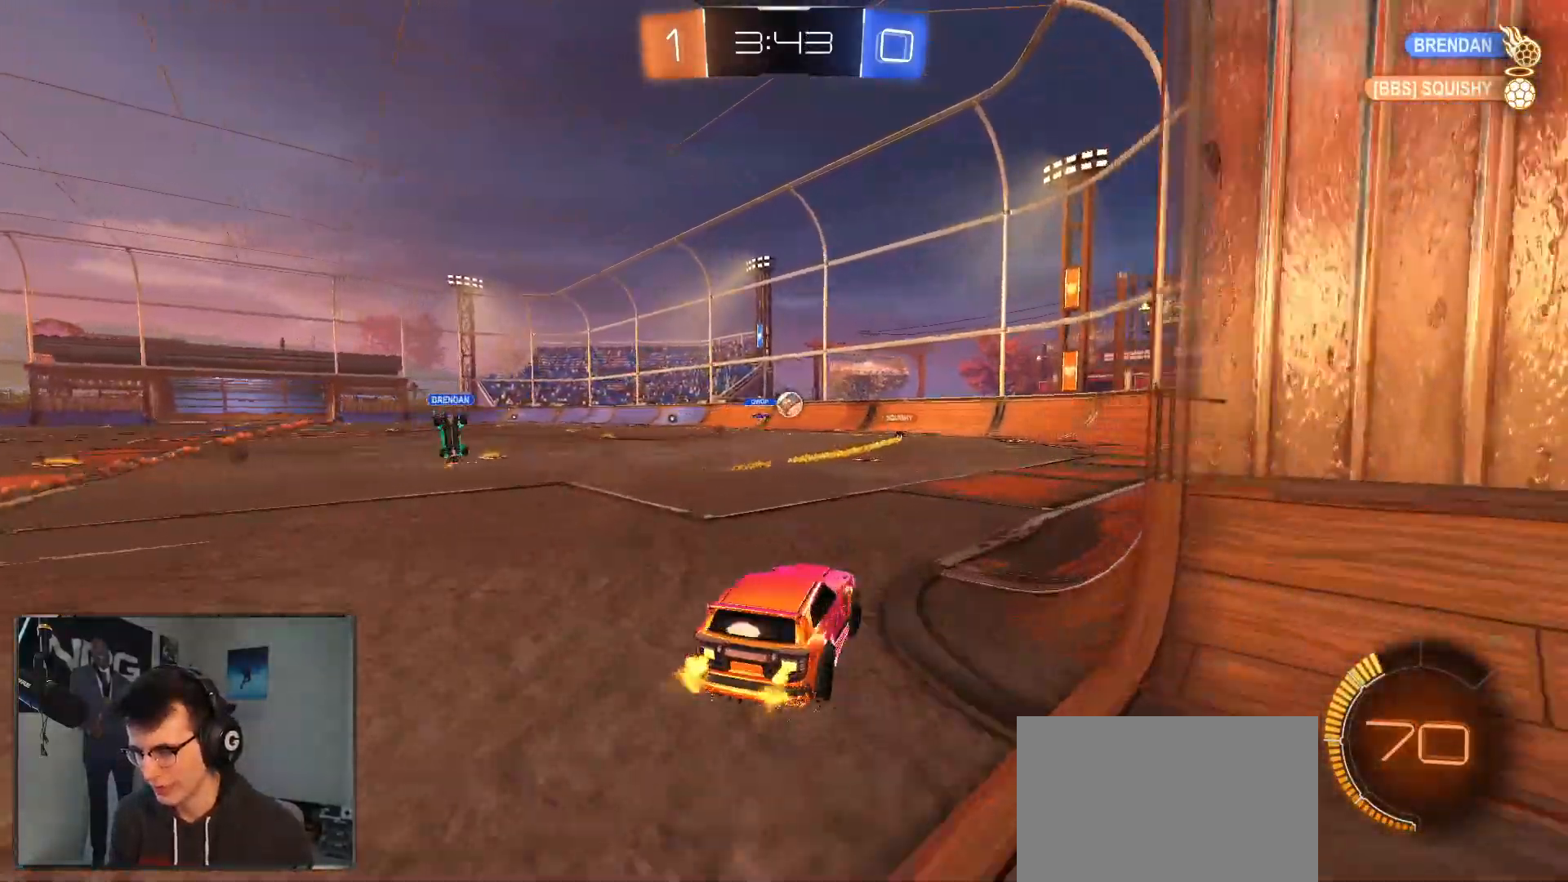
{"buttons": ["R2"], "left_stick": "left", "right_stick": "center", "events": [[67, "left_stick", "left"], [183, "left_stick", "center"], [483, "left_stick", "left"]]}
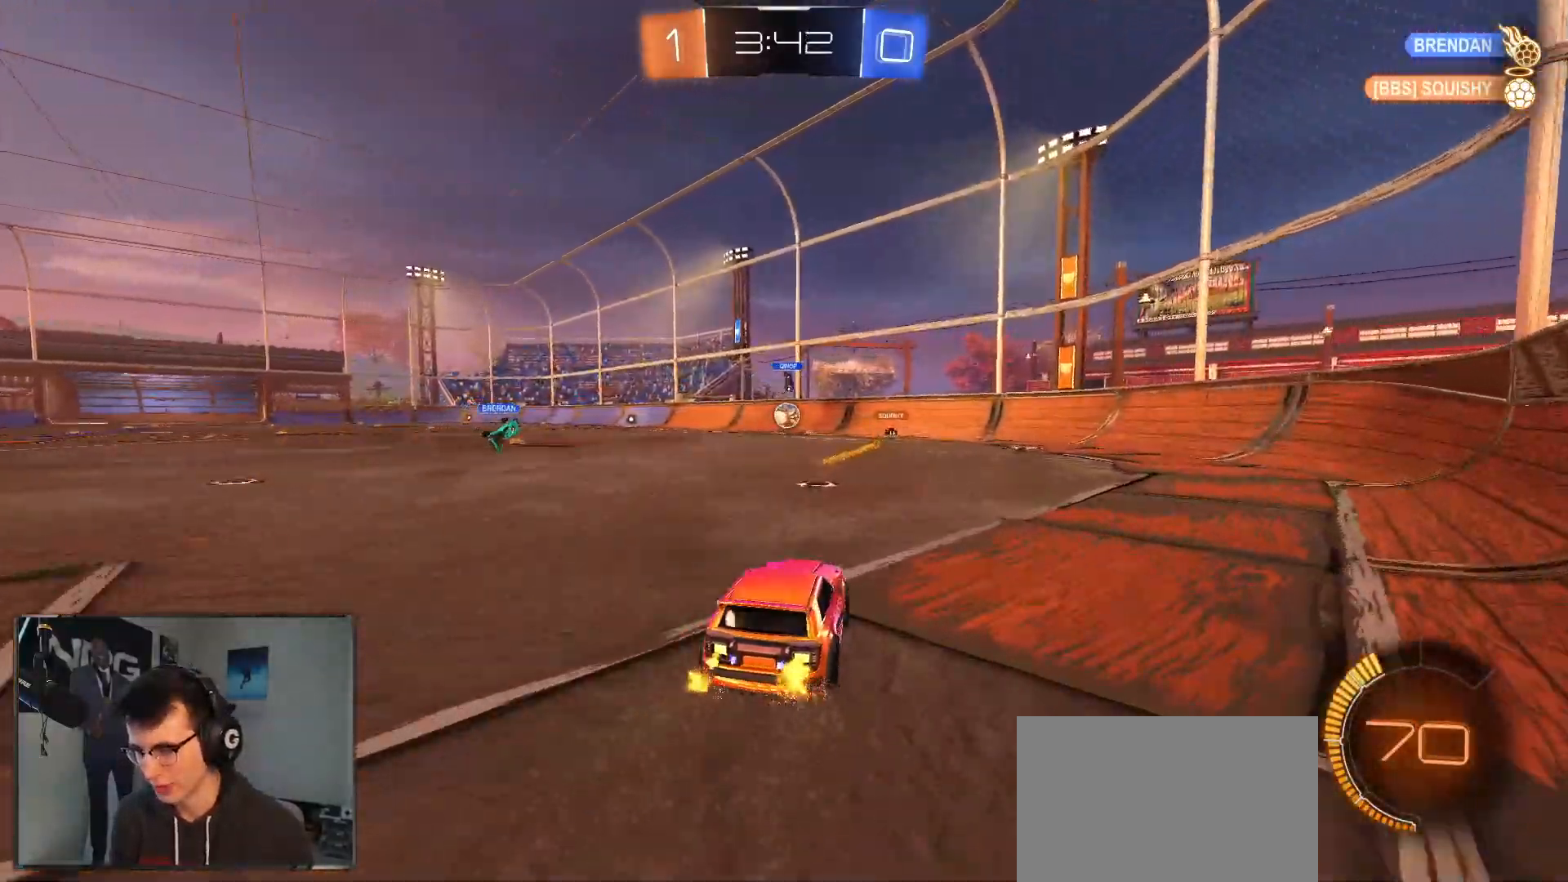
{"buttons": ["R2"], "left_stick": "left", "right_stick": "center", "events": [[200, "left_stick", "center"], [333, "left_stick", "left"]]}
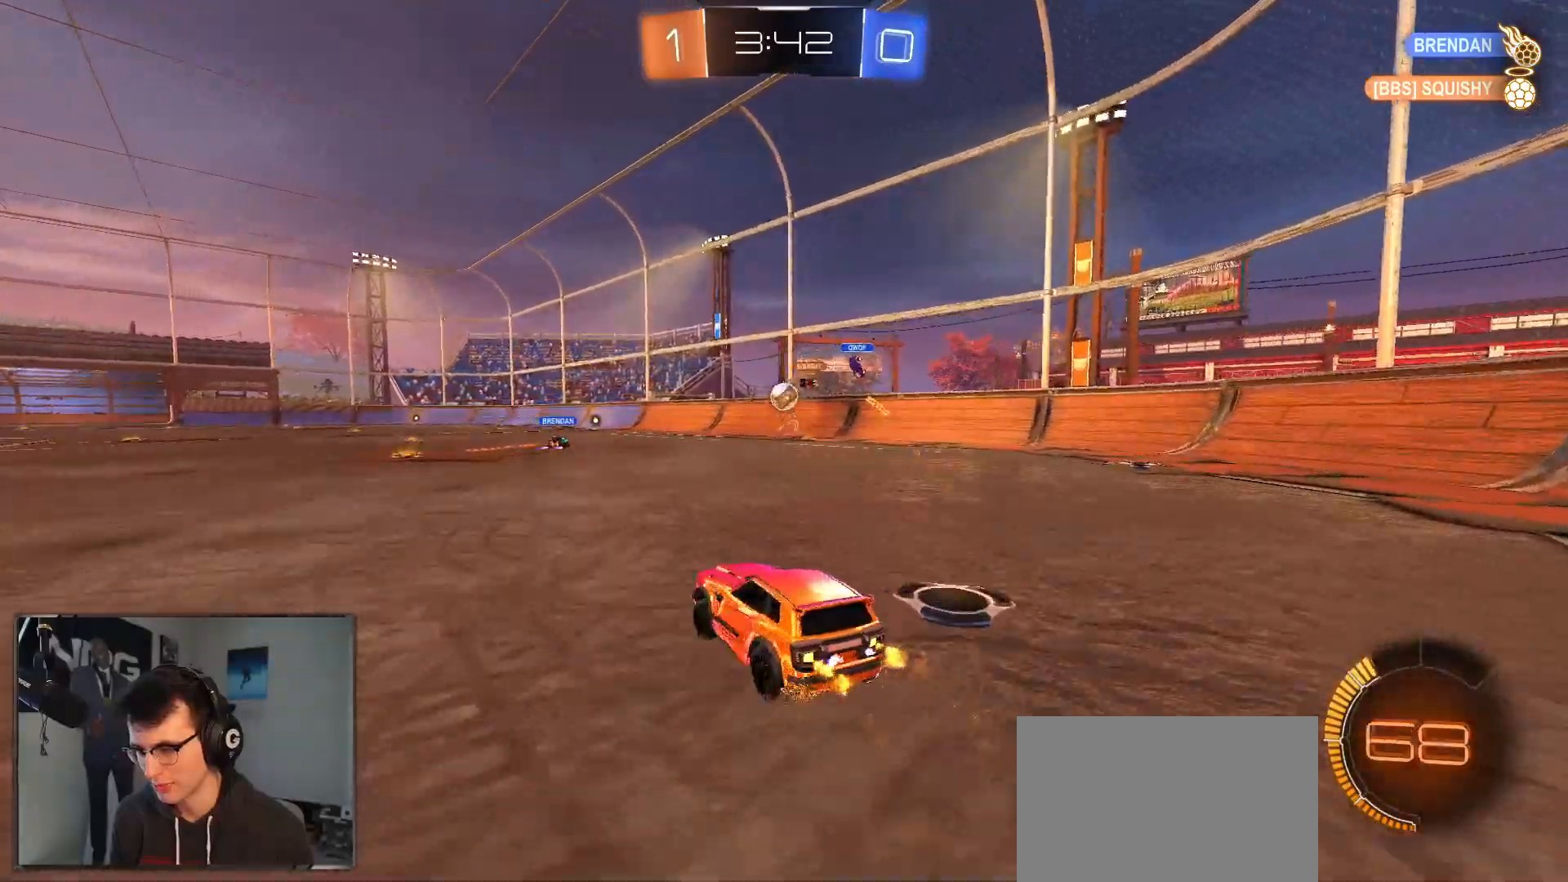
{"buttons": ["R1", "R2"], "left_stick": "up", "right_stick": "center", "events": [[17, "R1", "down"], [67, "left_stick", "center"], [233, "left_stick", "left"], [467, "left_stick", "up"]]}
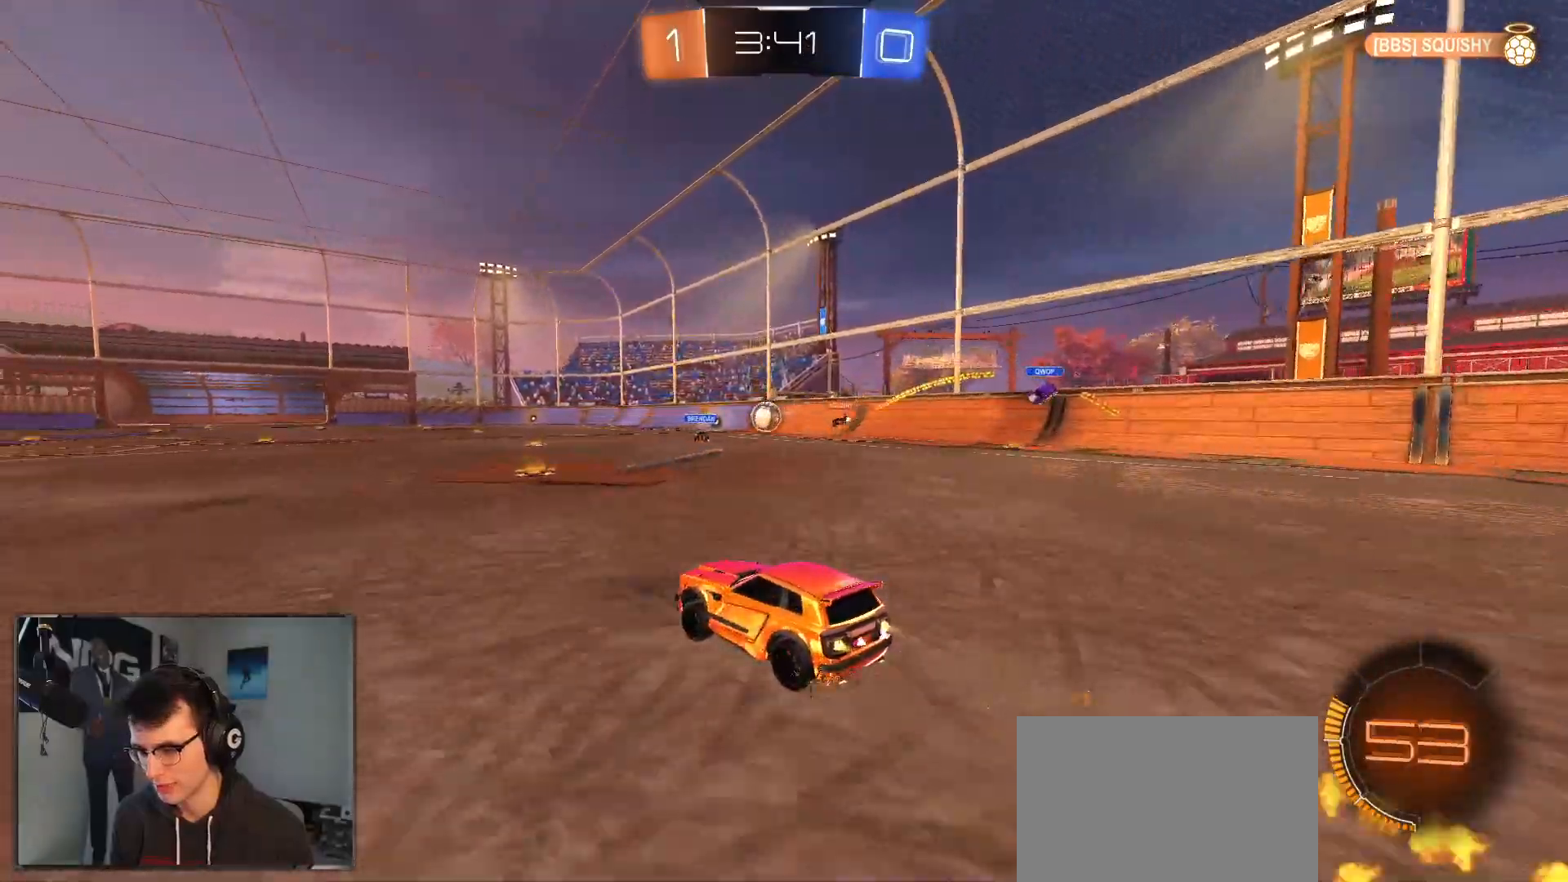
{"buttons": ["R2"], "left_stick": "right", "right_stick": "center", "events": [[50, "left_stick", "right"], [300, "left_stick", "center"], [350, "left_stick", "left"], [417, "R1", "up"], [500, "left_stick", "right"]]}
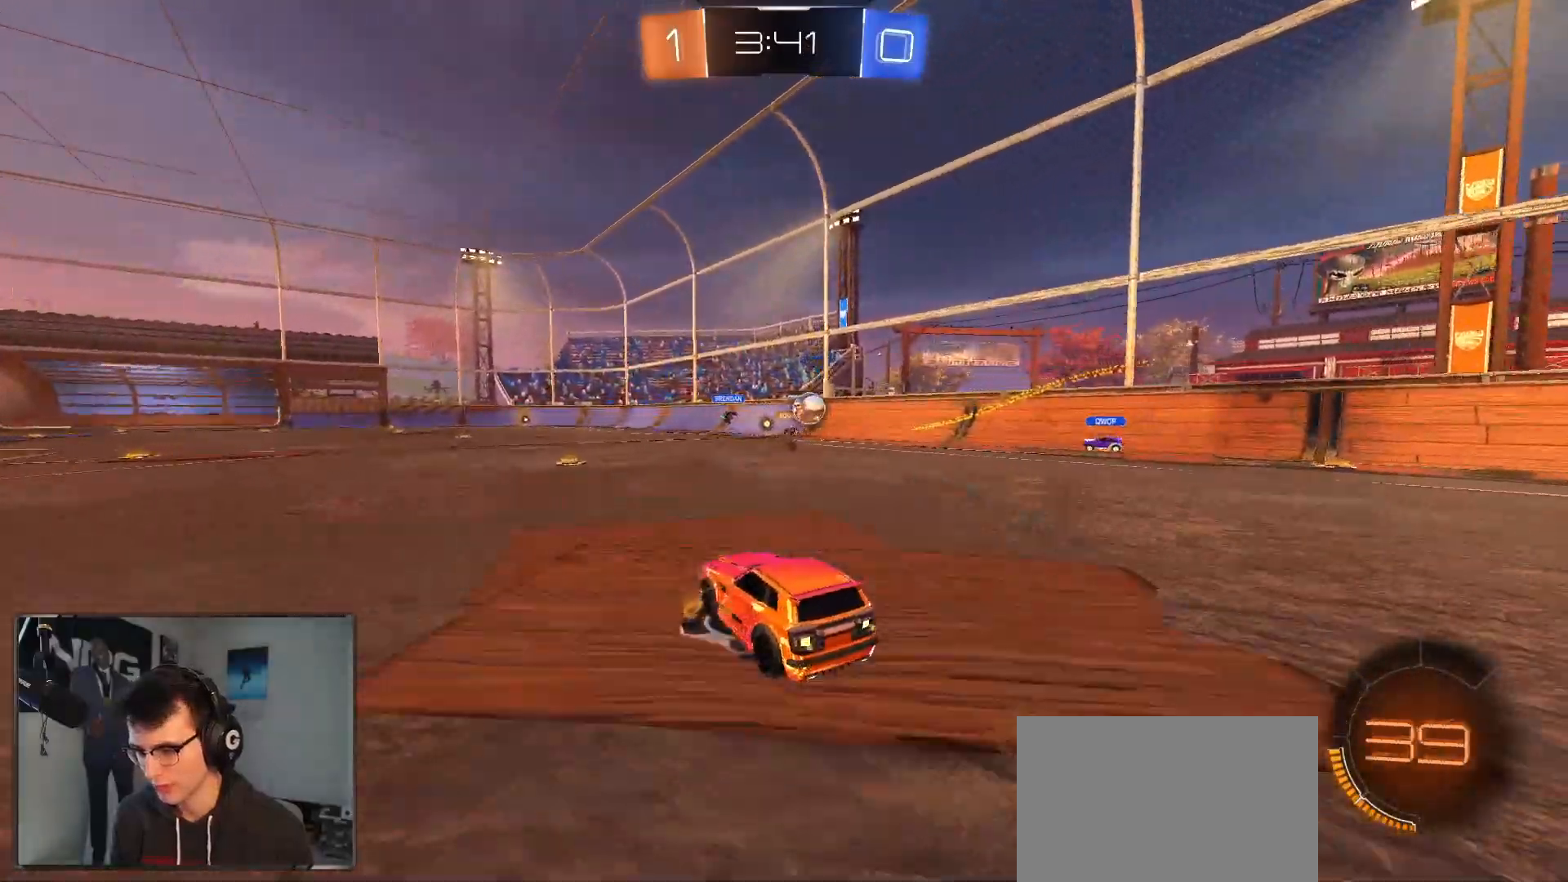
{"buttons": ["R2"], "left_stick": "center", "right_stick": "center", "events": [[217, "R1", "down"], [350, "R1", "up"], [500, "left_stick", "center"]]}
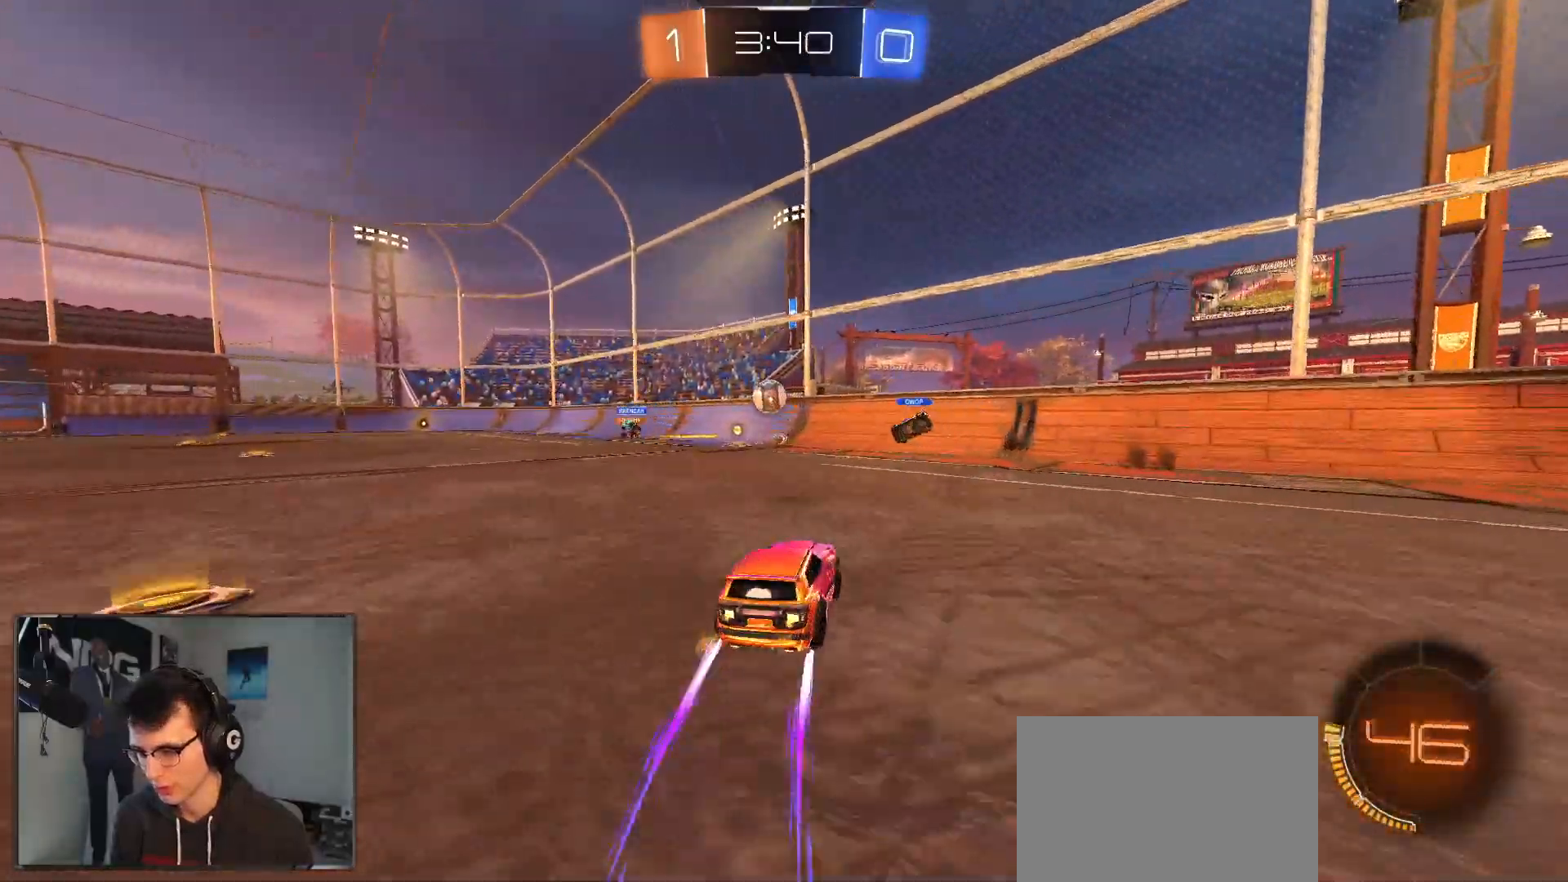
{"buttons": ["R2"], "left_stick": "left", "right_stick": "center", "events": [[233, "left_stick", "left"]]}
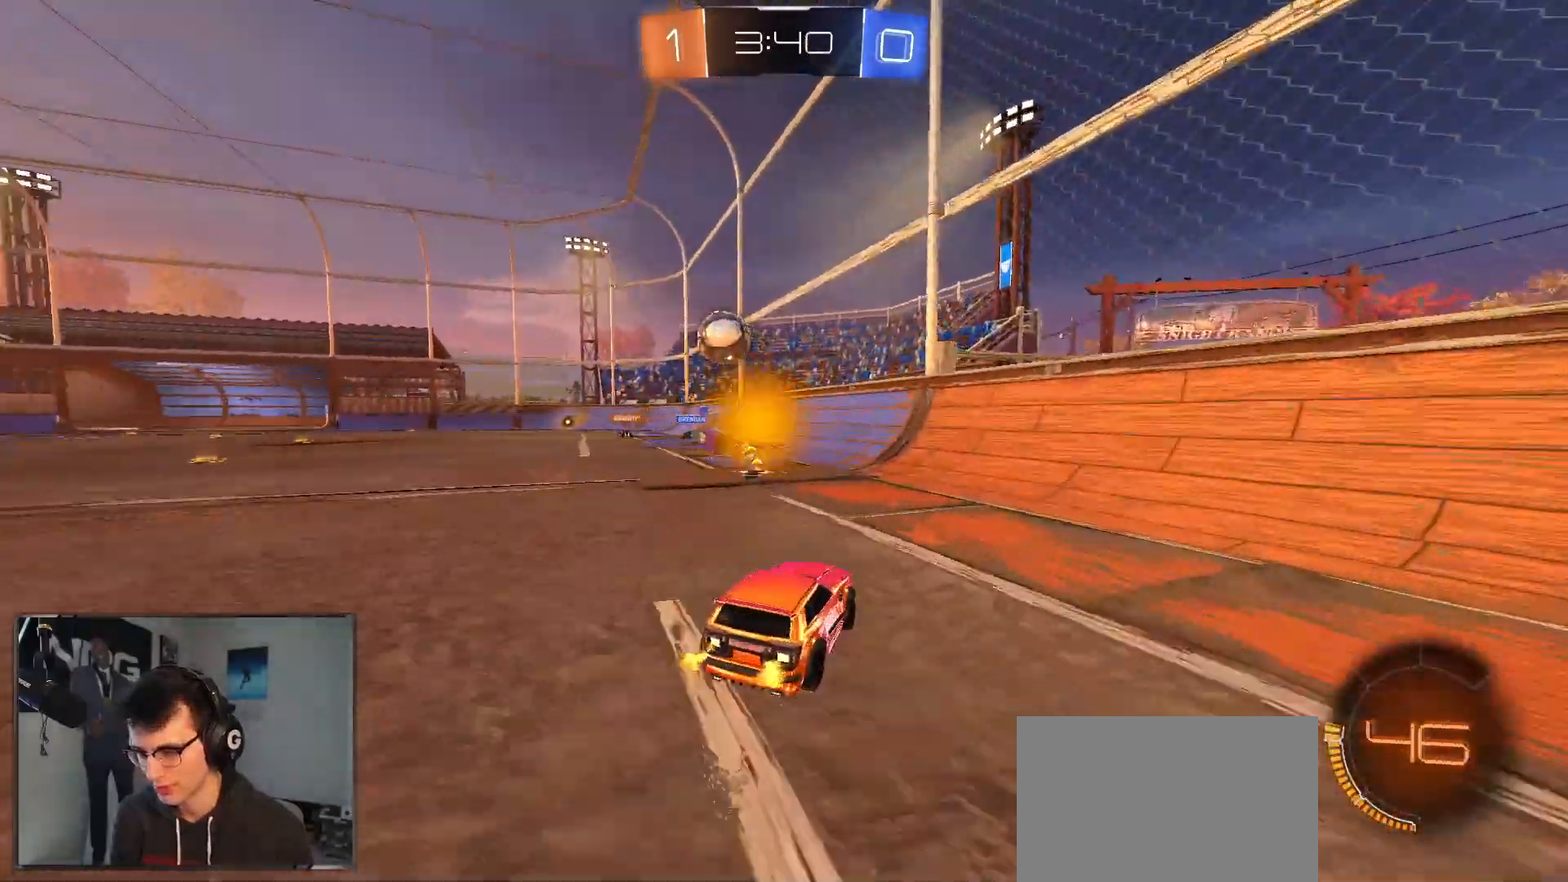
{"buttons": ["R1", "R2"], "left_stick": "left", "right_stick": "center", "events": [[167, "R1", "down"], [283, "R1", "up"], [383, "R1", "down"]]}
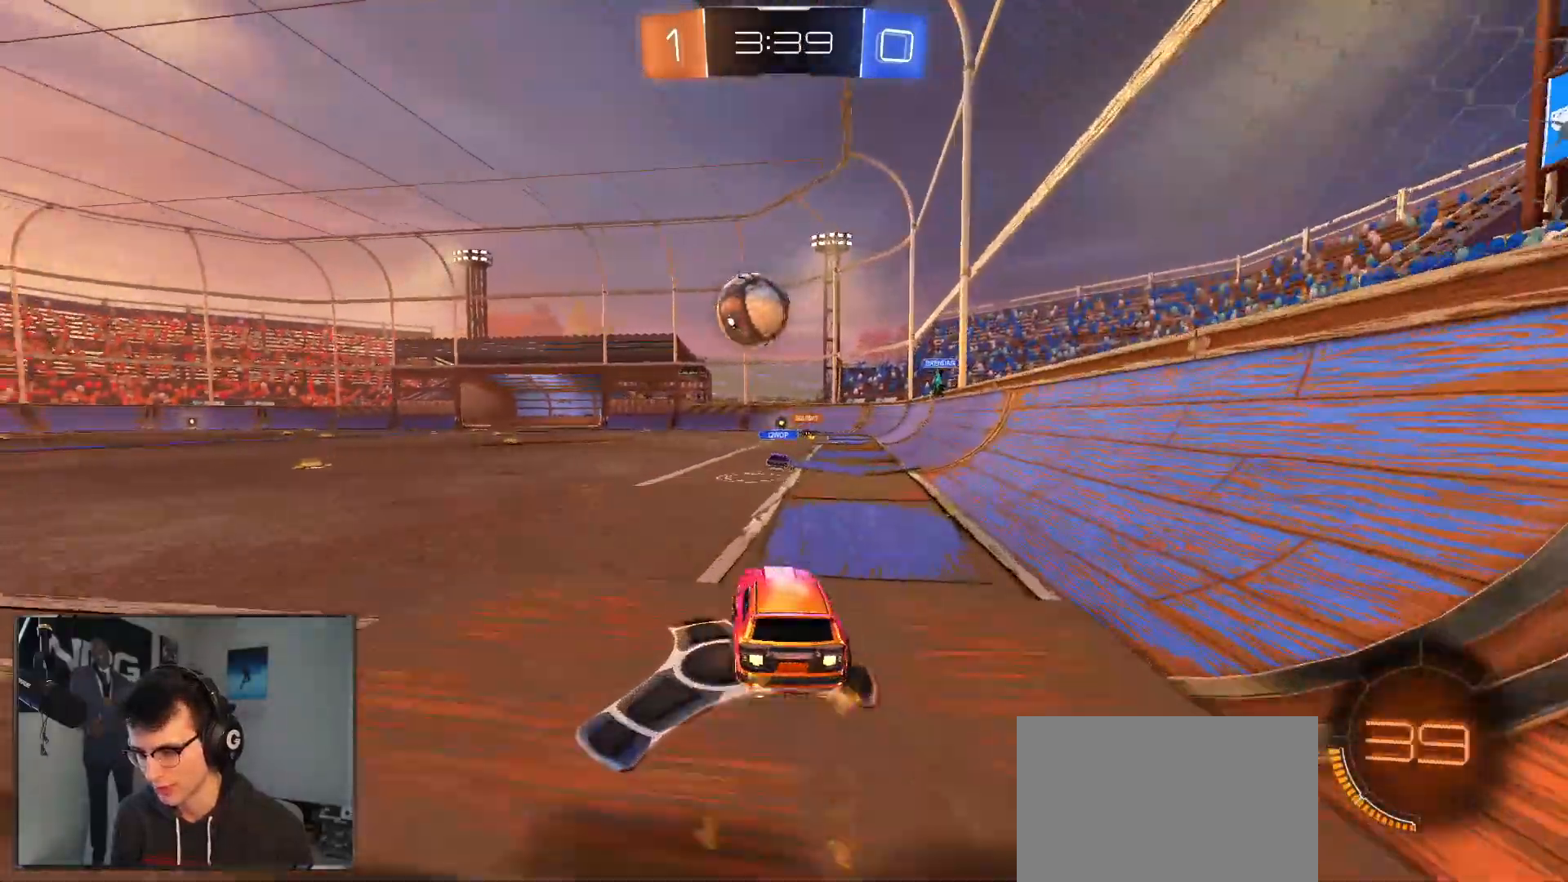
{"buttons": ["CROSS", "R1", "R2"], "left_stick": "down-left", "right_stick": "center", "events": [[17, "left_stick", "center"], [83, "R1", "up"], [450, "R1", "down"], [483, "left_stick", "down-left"], [500, "CROSS", "down"]]}
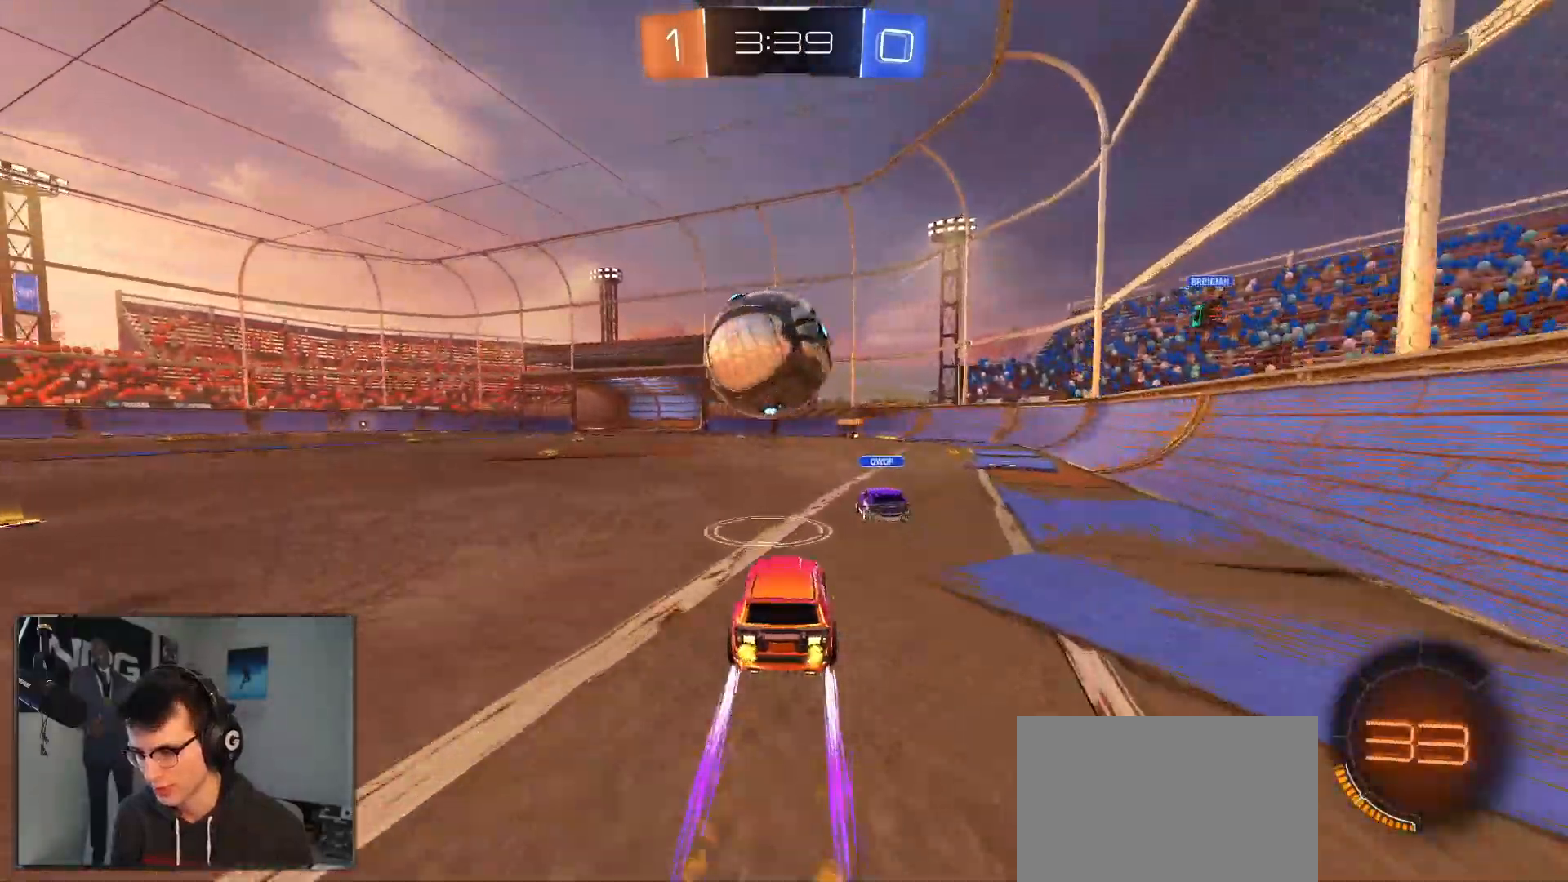
{"buttons": ["L1", "R2"], "left_stick": "down-left", "right_stick": "center", "events": [[100, "CROSS", "up"], [100, "L1", "down"], [100, "left_stick", "left"], [183, "CROSS", "down"], [233, "R1", "up"], [267, "CROSS", "up"], [267, "left_stick", "down-left"]]}
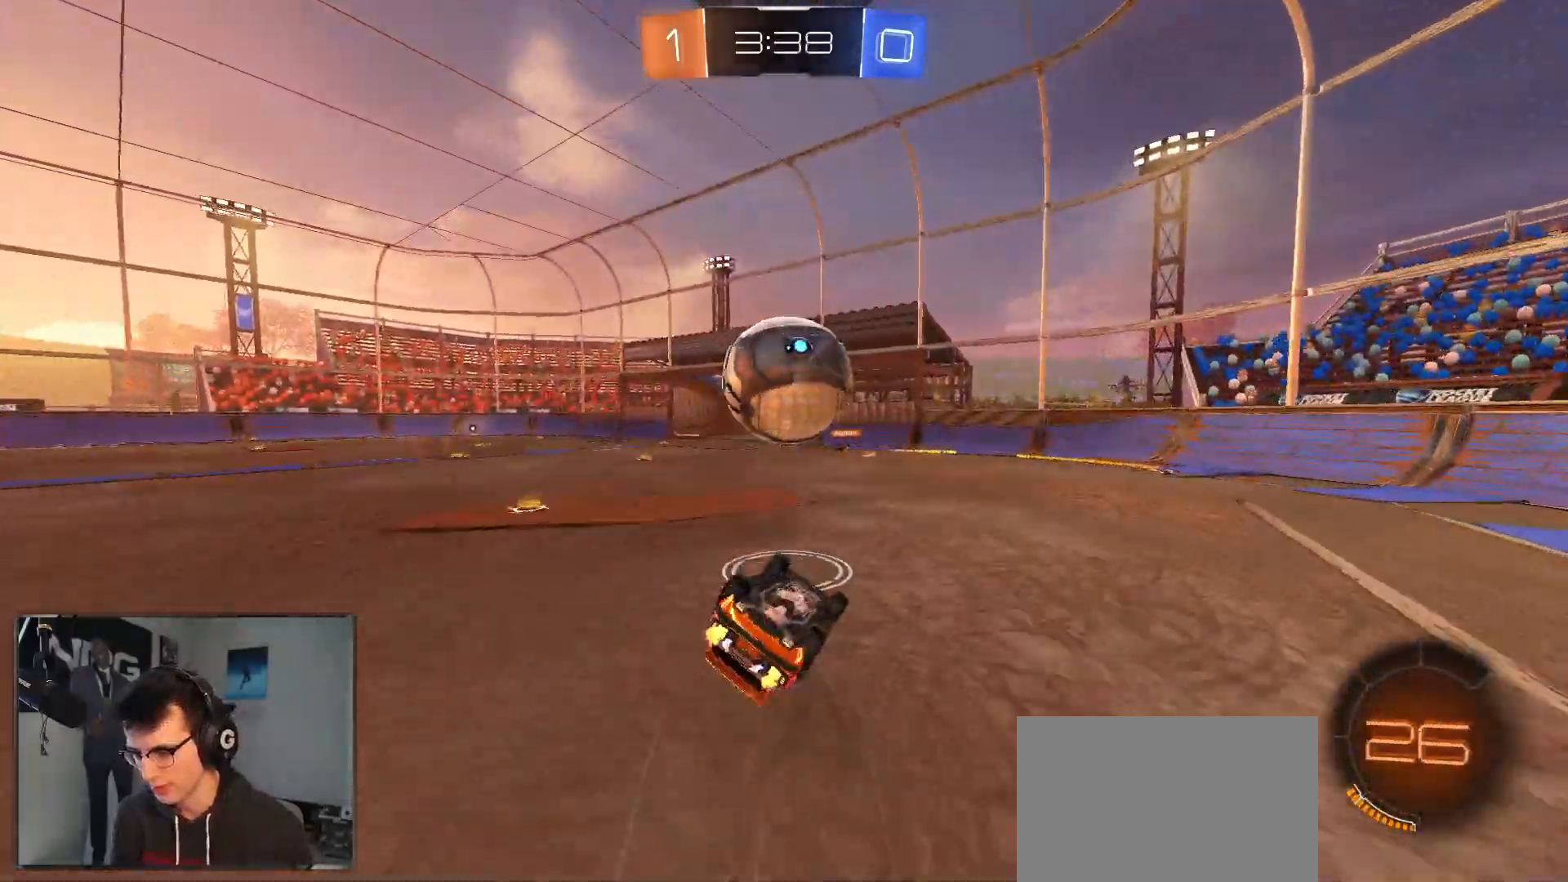
{"buttons": ["R2"], "left_stick": "center", "right_stick": "center", "events": [[383, "L1", "up"], [467, "left_stick", "center"]]}
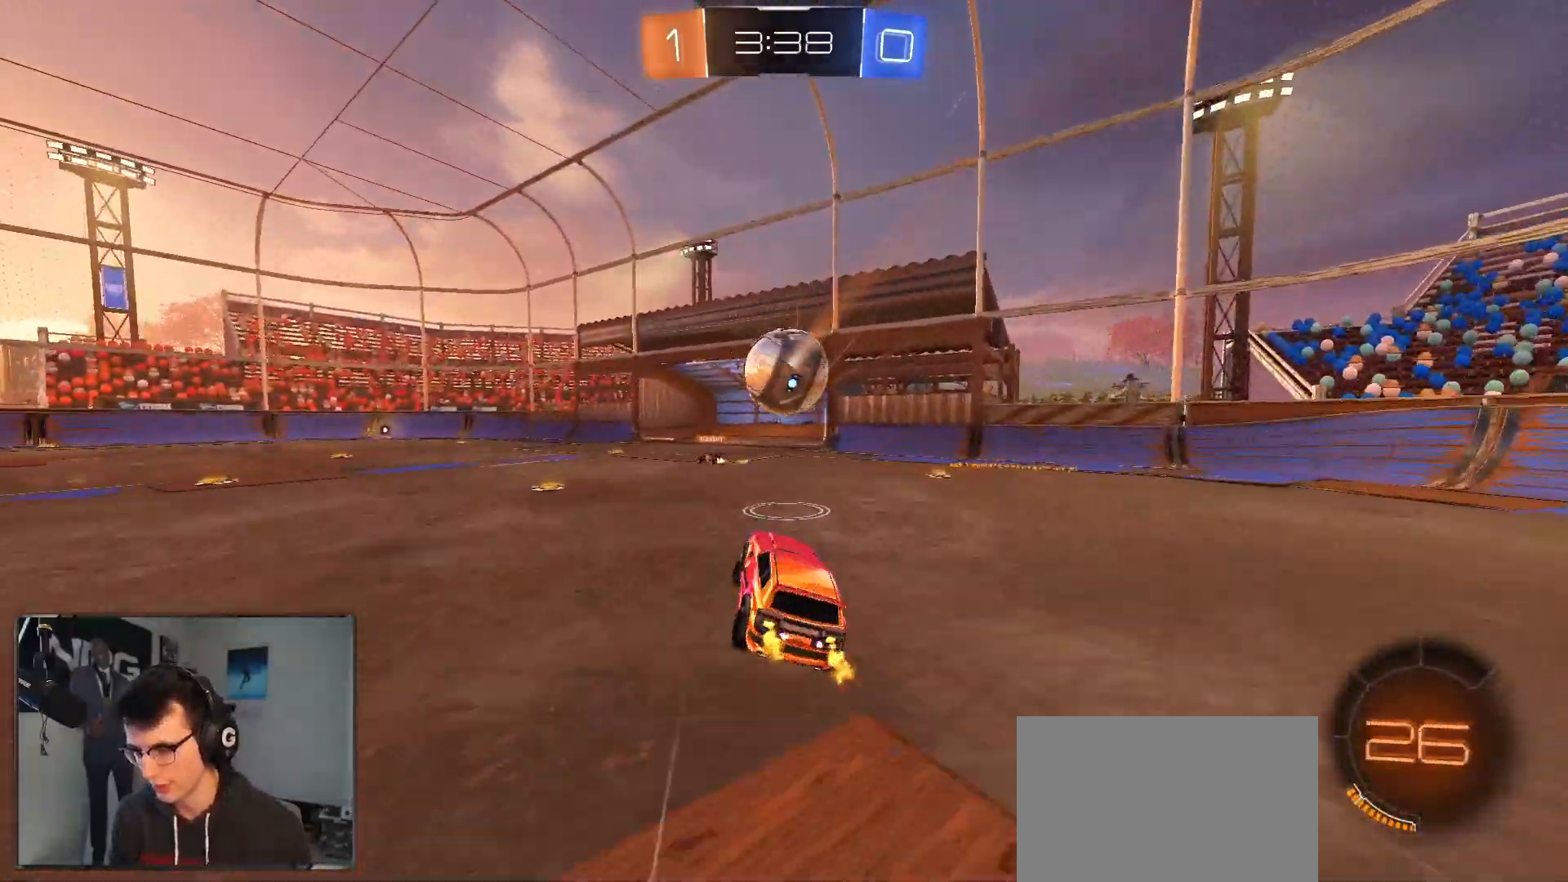
{"buttons": ["R1", "R2"], "left_stick": "left", "right_stick": "center", "events": [[233, "left_stick", "left"], [467, "R1", "down"]]}
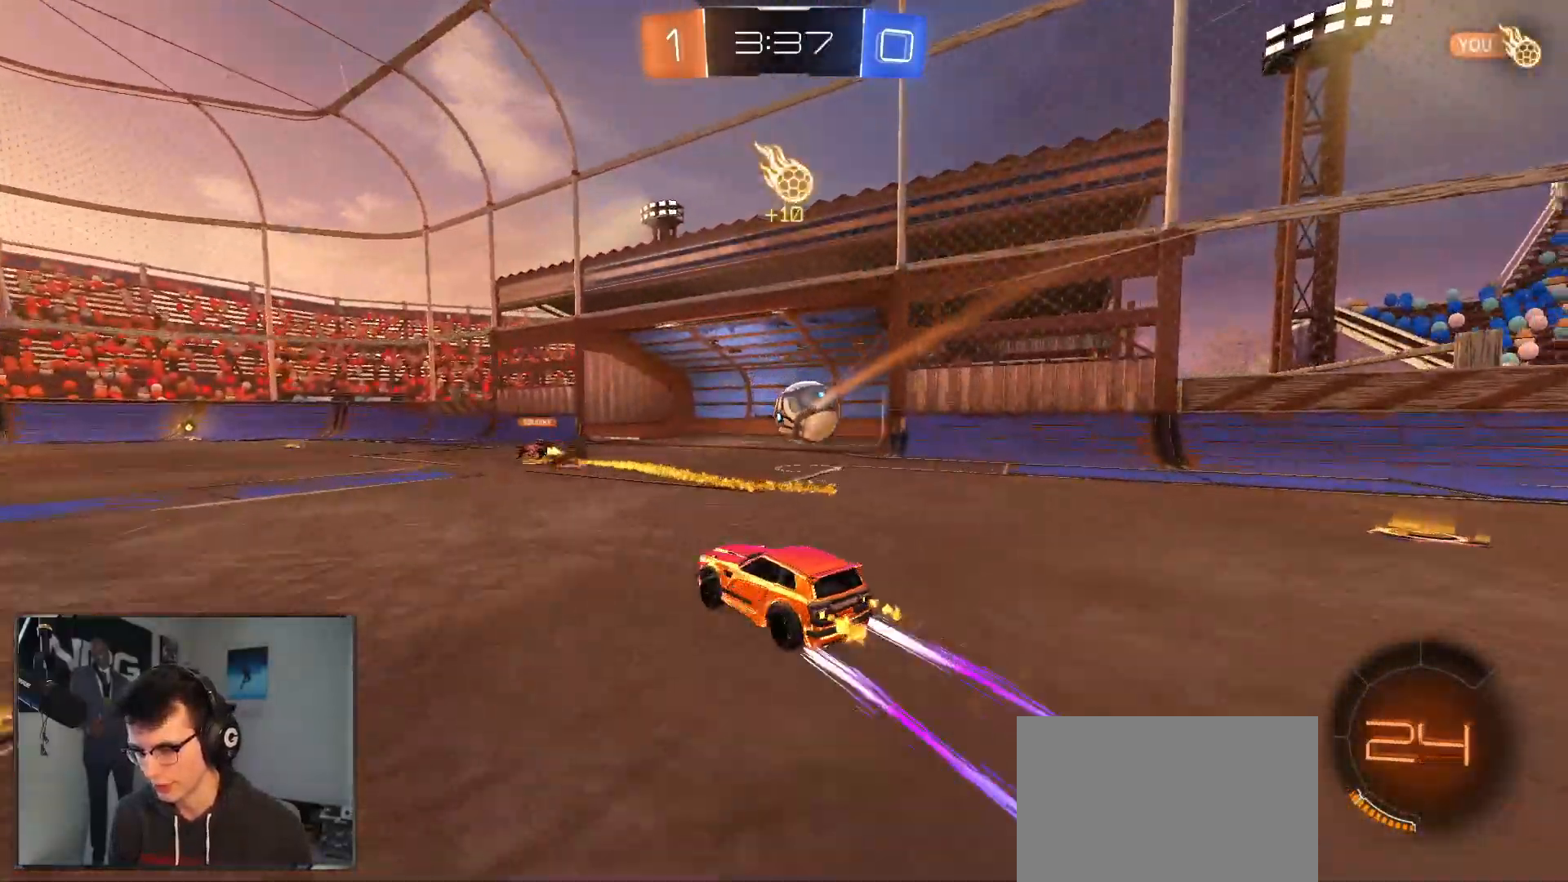
{"buttons": ["TRIANGLE", "R1", "R2"], "left_stick": "center", "right_stick": "center", "events": [[117, "L1", "down"], [217, "CROSS", "down"], [267, "R1", "up"], [267, "left_stick", "up-left"], [333, "CROSS", "up"], [367, "R1", "down"], [400, "CROSS", "down"], [450, "left_stick", "center"], [467, "L1", "up"], [467, "TRIANGLE", "down"], [483, "CROSS", "up"]]}
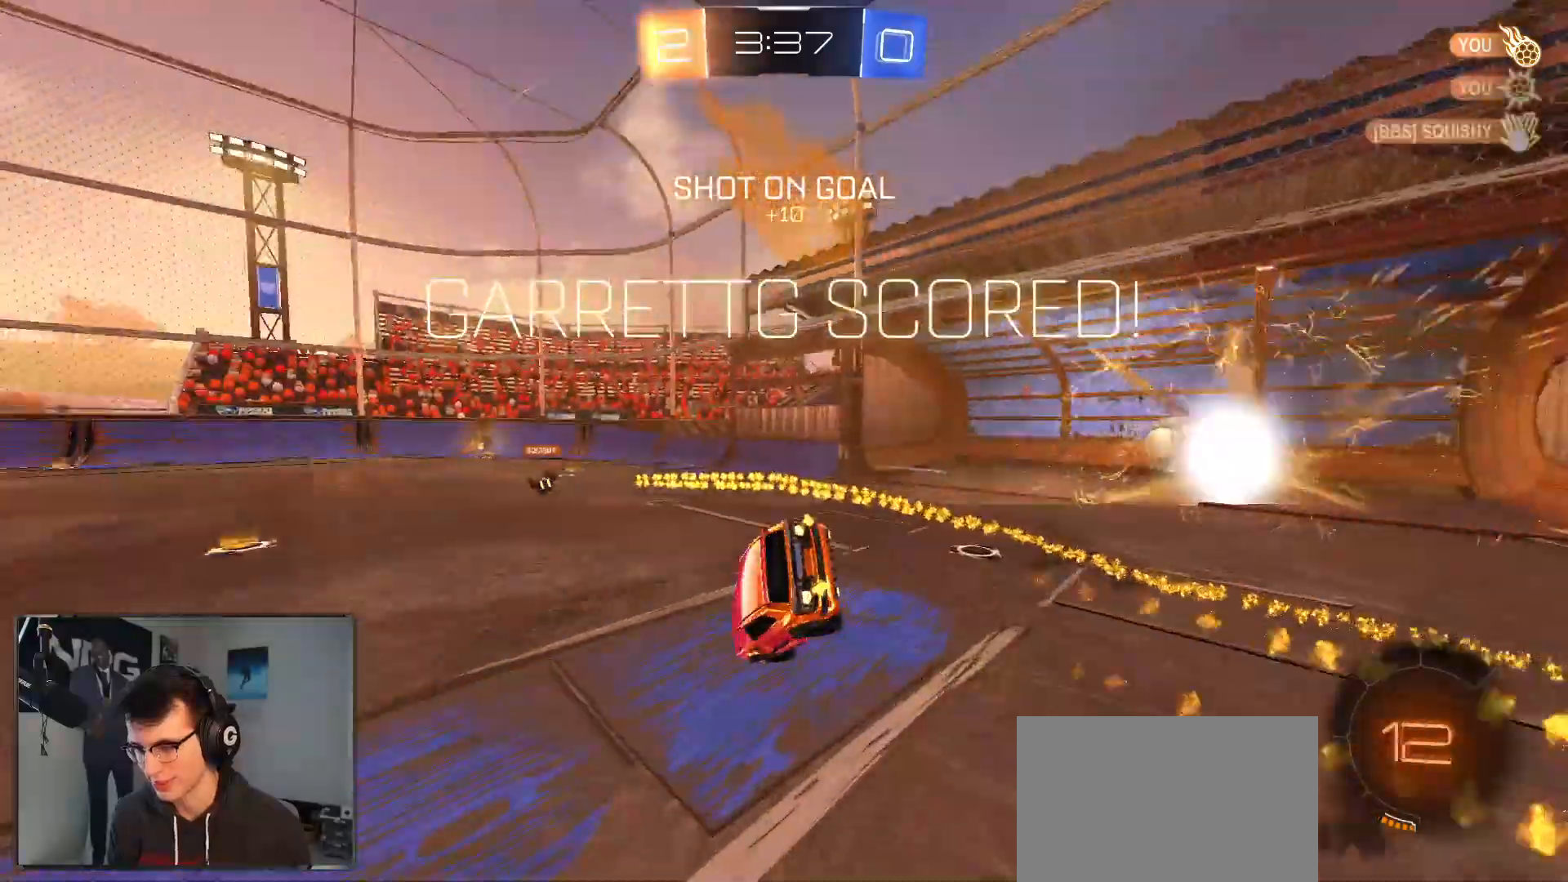
{"buttons": [], "left_stick": "center", "right_stick": "center", "events": [[17, "R1", "up"], [17, "TRIANGLE", "up"], [283, "R2", "up"]]}